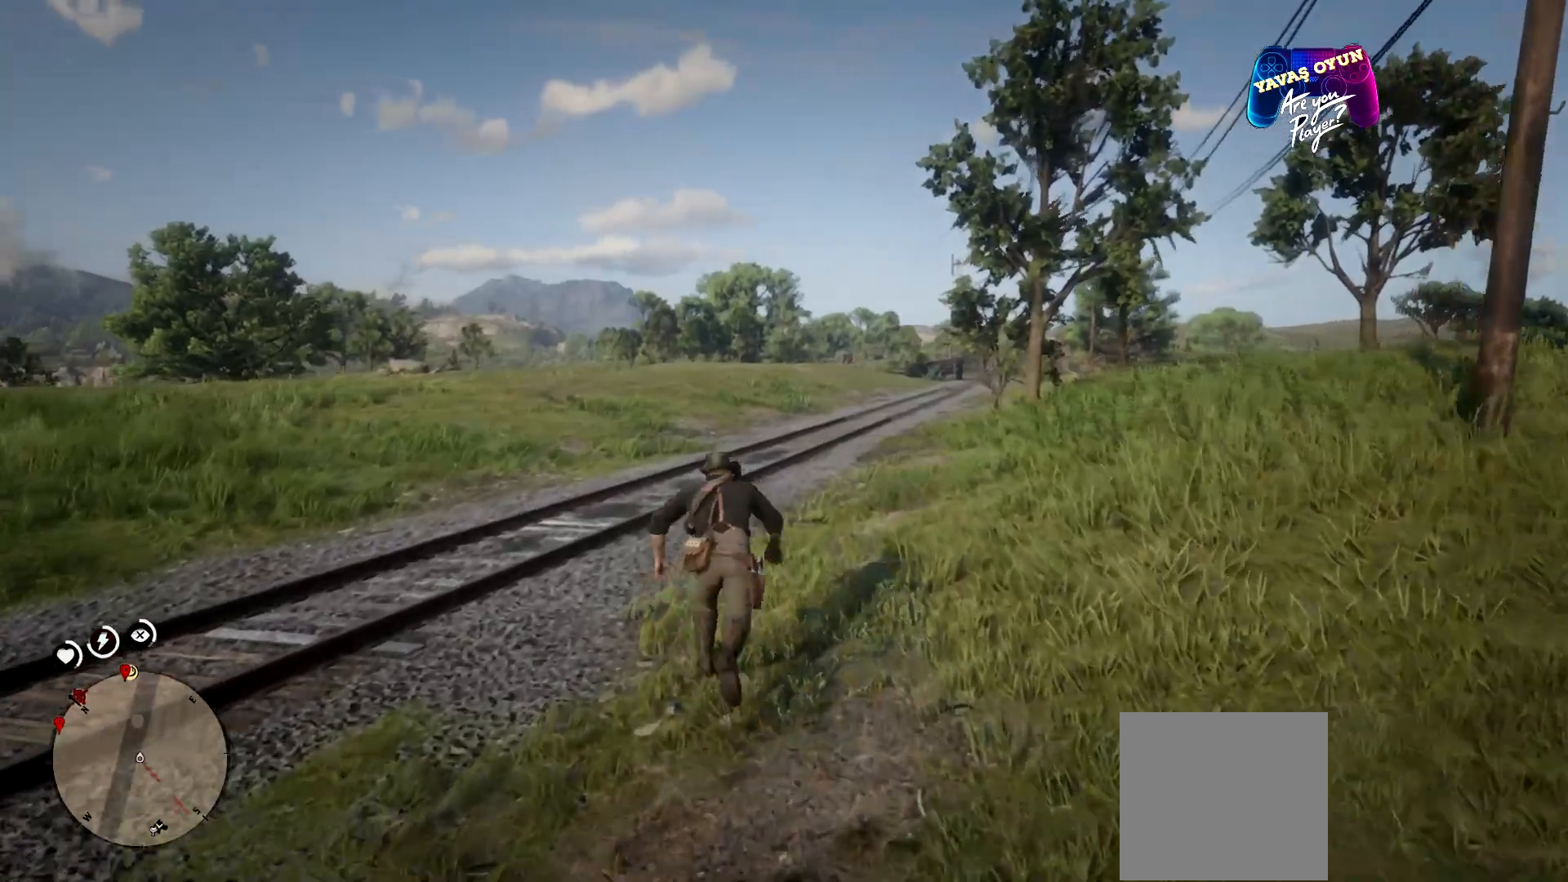
Gameplay with a controller (Xbox layout); each line is a JSON object with the inputs held at the frame after it. "events" lists button and stick changes between this image and that frame as [ms after this image, input, new state], when the widget could be followed in between.
{"buttons": [], "left_stick": "up-left", "right_stick": "center", "events": [[67, "left_stick", "up-left"], [67, "right_stick", "right"], [367, "right_stick", "center"]]}
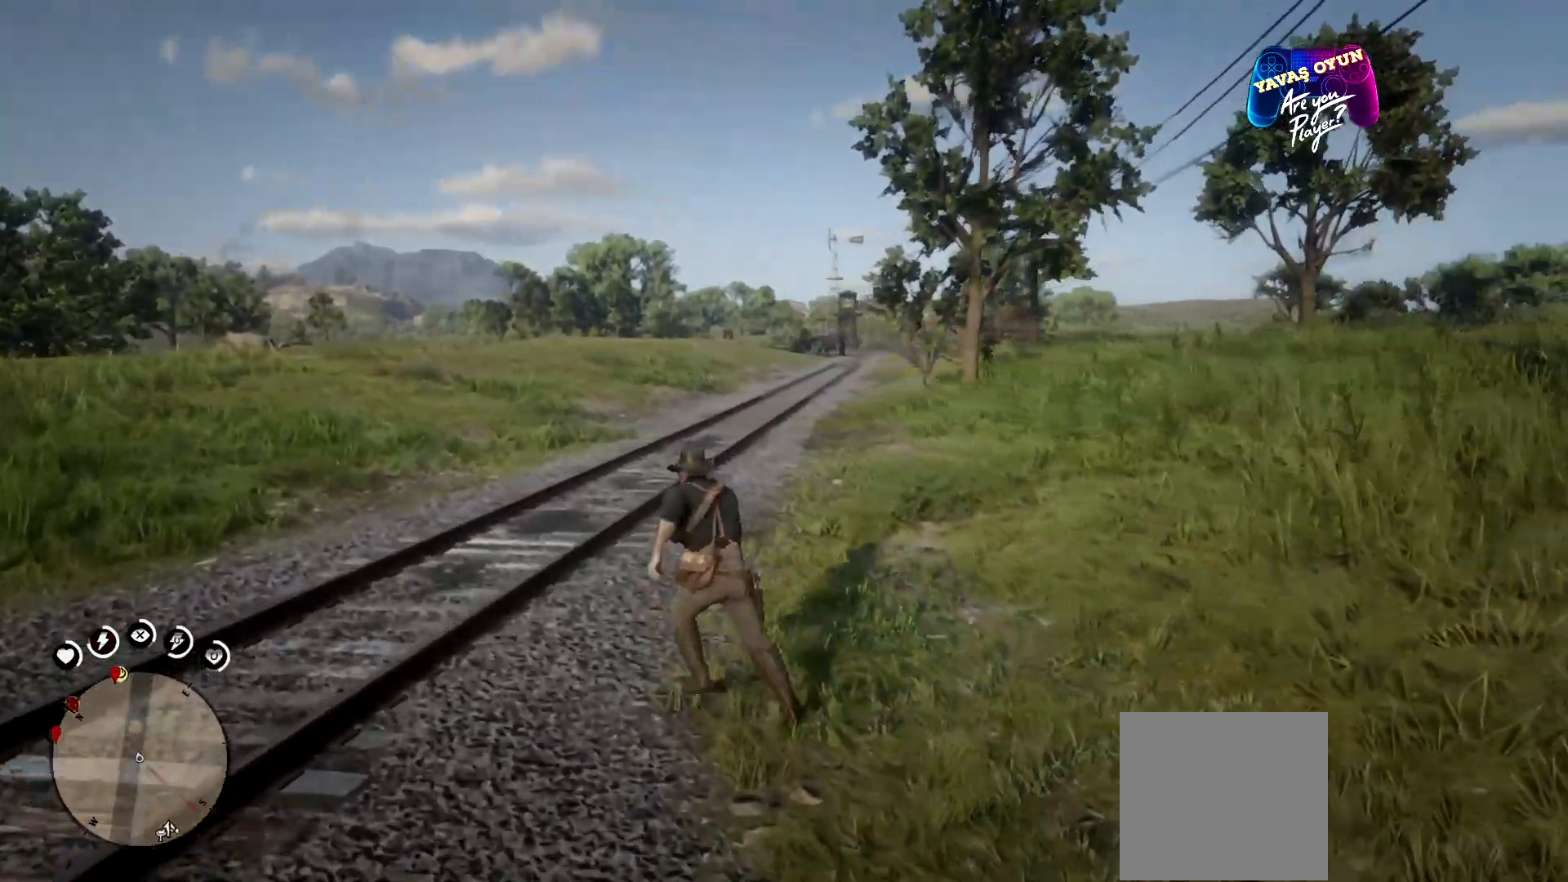
{"buttons": [], "left_stick": "up-left", "right_stick": "right", "events": [[467, "right_stick", "right"]]}
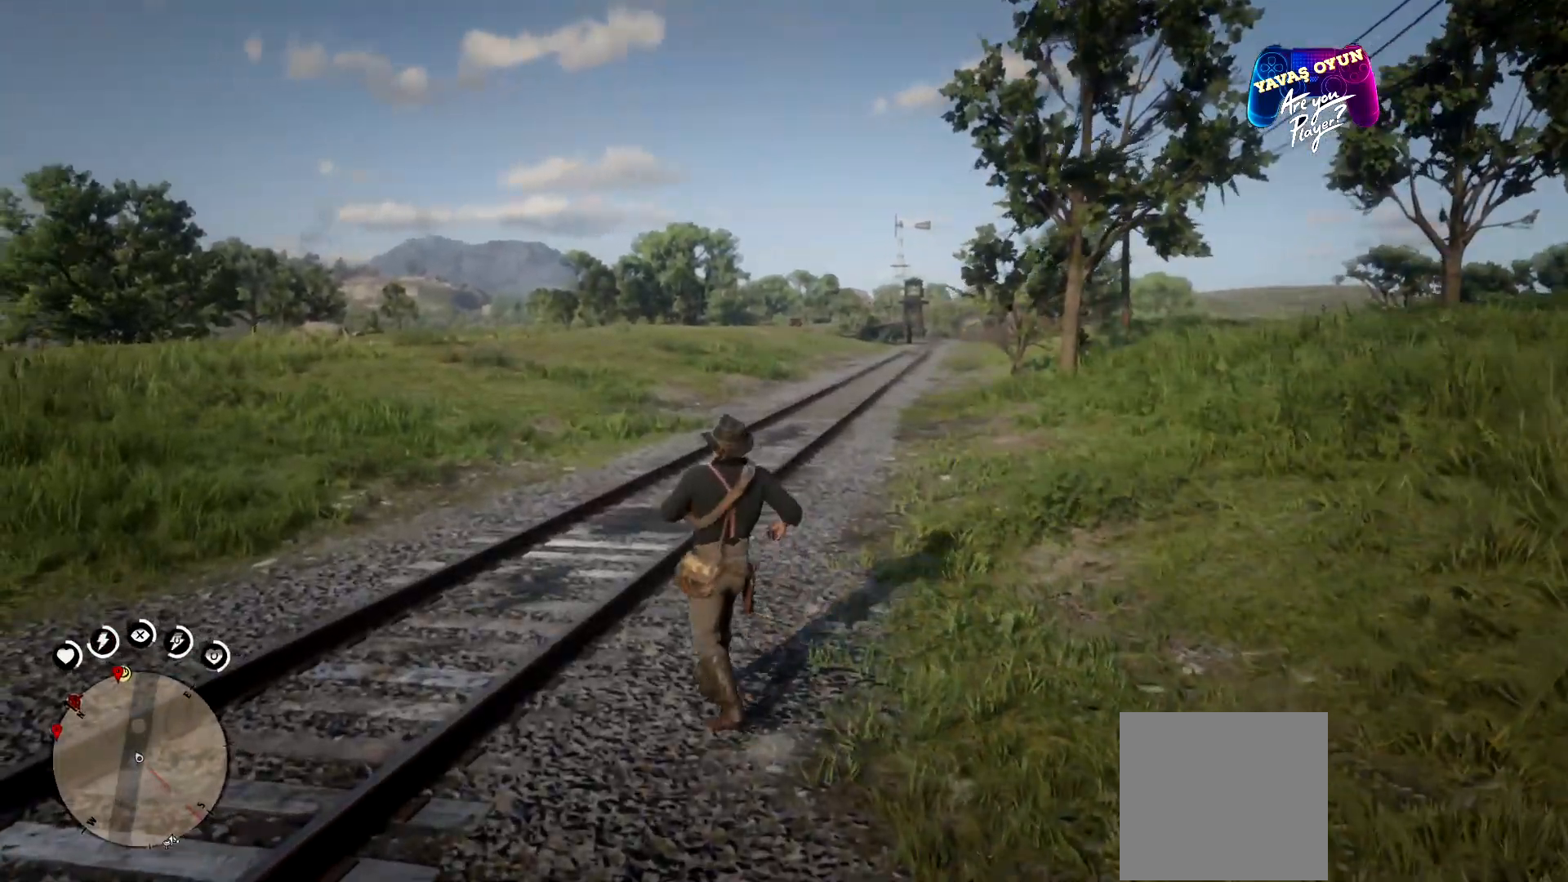
{"buttons": [], "left_stick": "up-left", "right_stick": "center", "events": [[300, "right_stick", "center"]]}
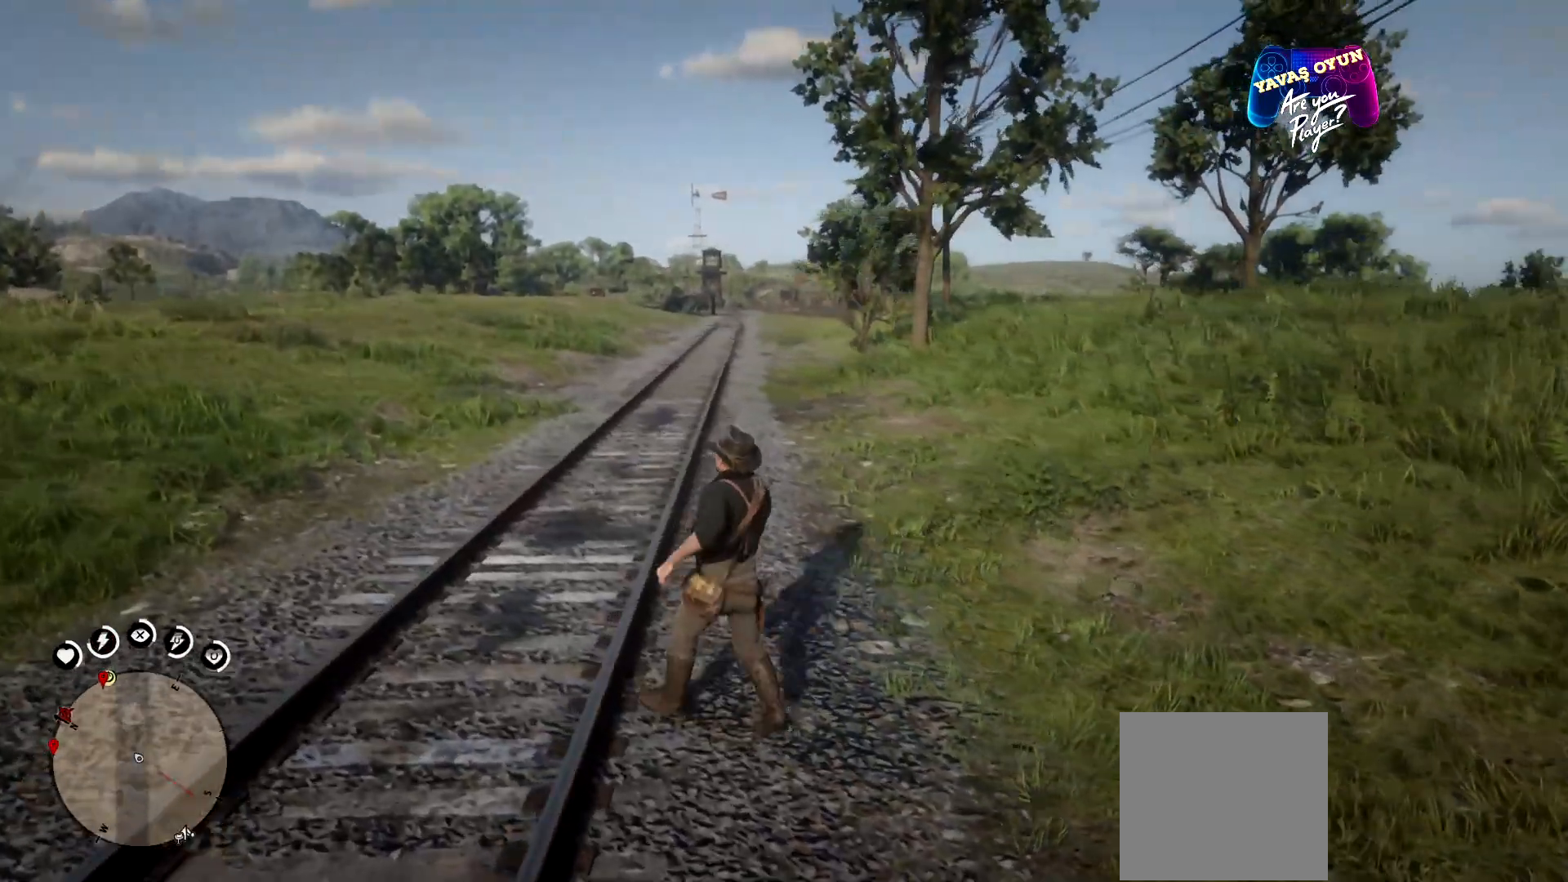
{"buttons": [], "left_stick": "up-left", "right_stick": "center", "events": [[167, "A", "down"], [300, "A", "up"], [367, "A", "down"], [500, "A", "up"]]}
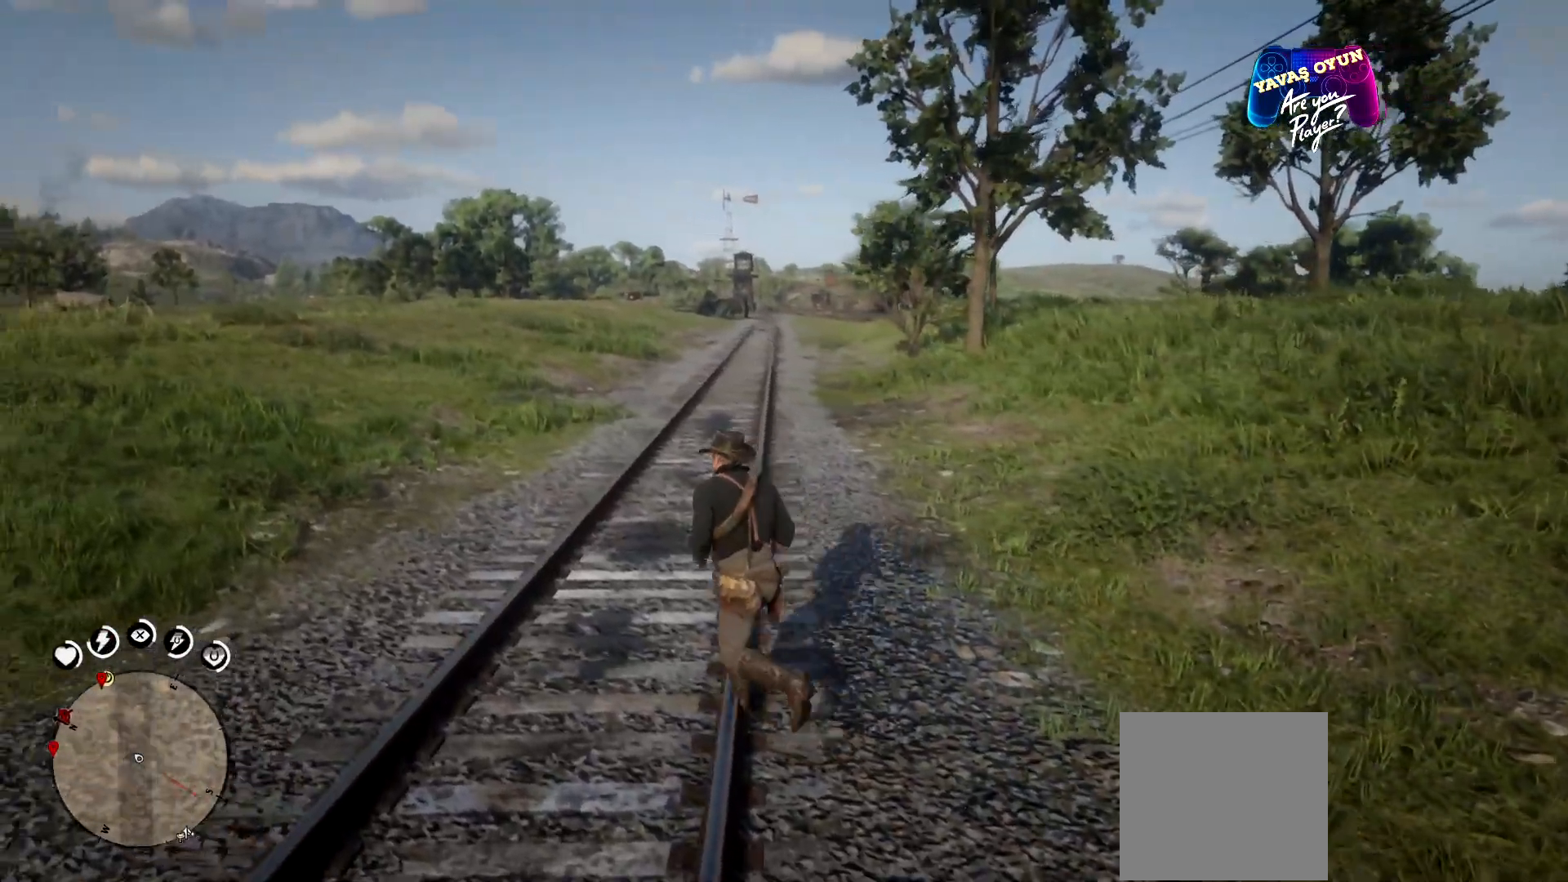
{"buttons": [], "left_stick": "up", "right_stick": "center", "events": [[67, "A", "down"], [200, "A", "up"], [267, "A", "down"], [433, "A", "up"], [433, "left_stick", "up"]]}
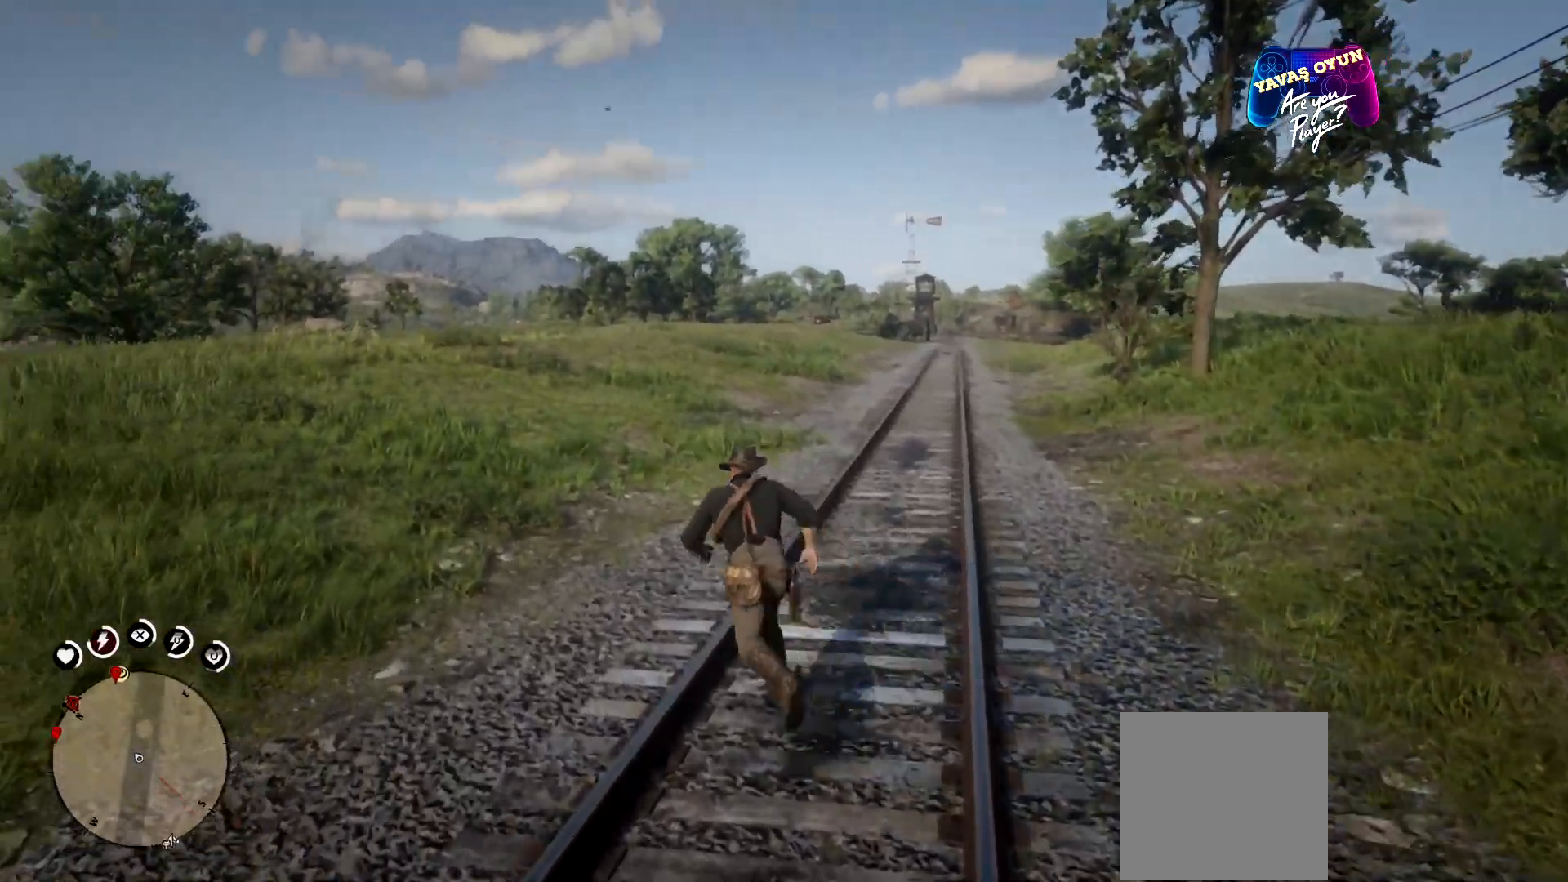
{"buttons": ["A"], "left_stick": "up", "right_stick": "center", "events": [[33, "A", "down"], [100, "A", "up"], [200, "A", "down"], [300, "A", "up"], [400, "A", "down"]]}
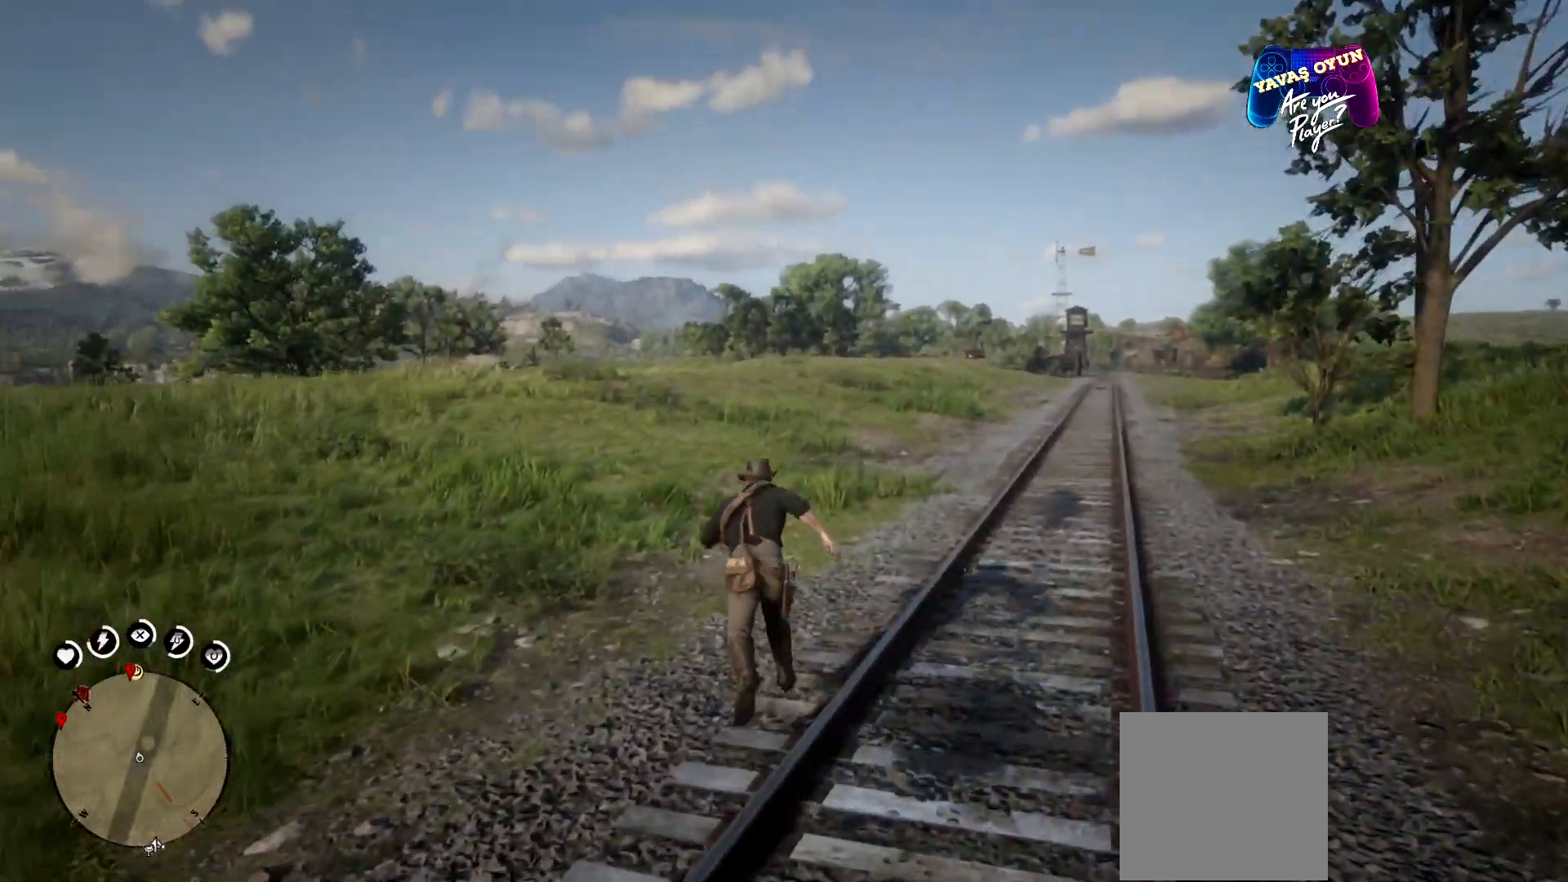
{"buttons": ["A"], "left_stick": "up", "right_stick": "center", "events": [[33, "A", "up"], [100, "A", "down"], [233, "A", "up"], [300, "A", "down"], [433, "A", "up"], [500, "A", "down"]]}
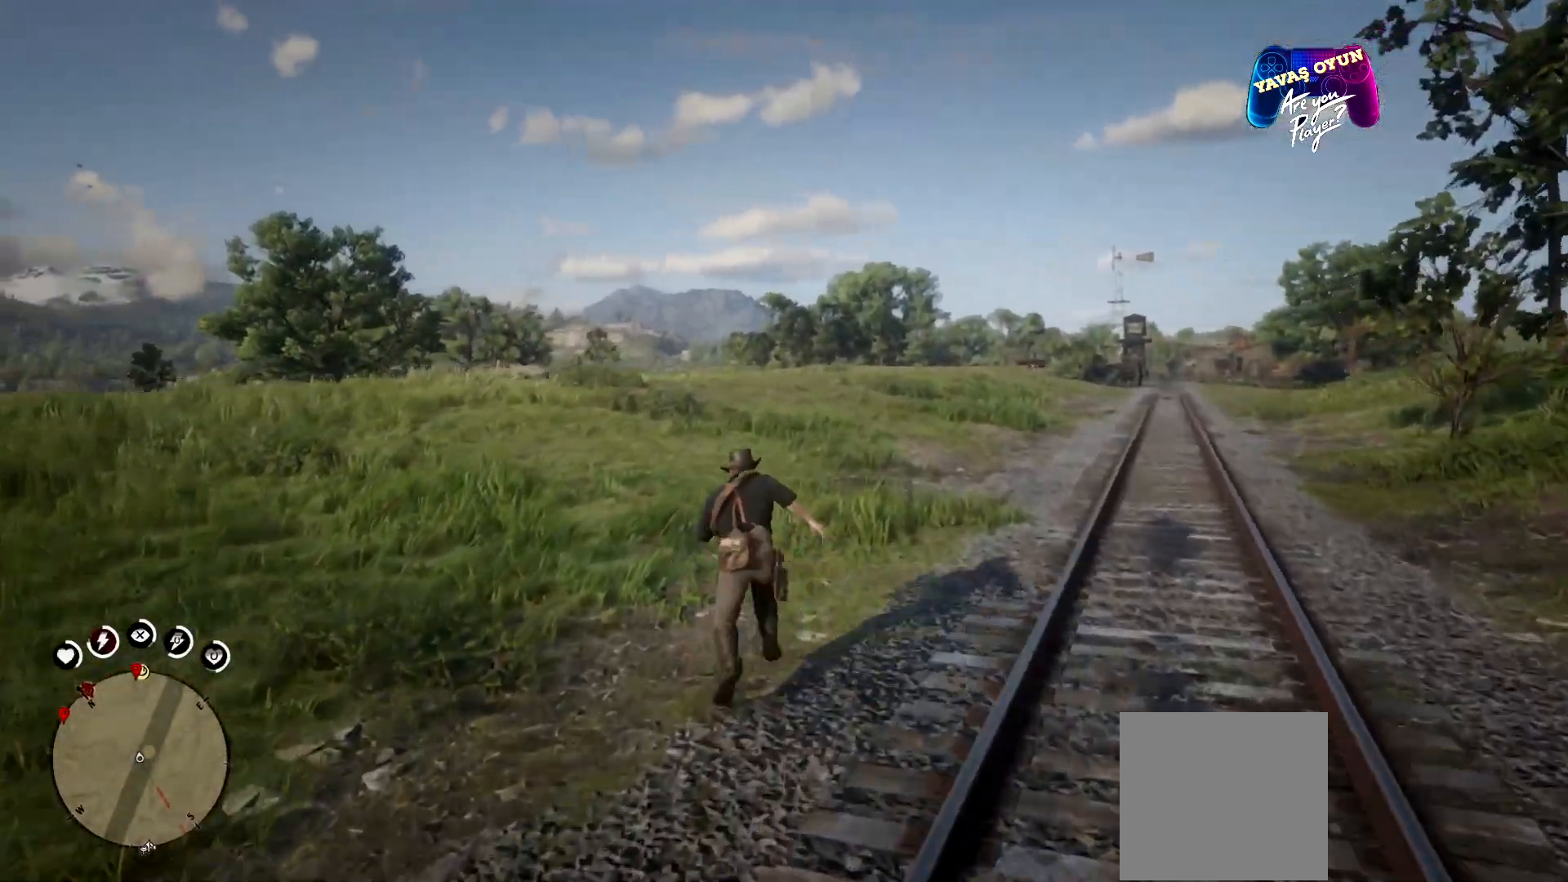
{"buttons": ["A"], "left_stick": "up", "right_stick": "center", "events": [[167, "A", "up"], [233, "A", "down"], [333, "A", "up"], [433, "A", "down"]]}
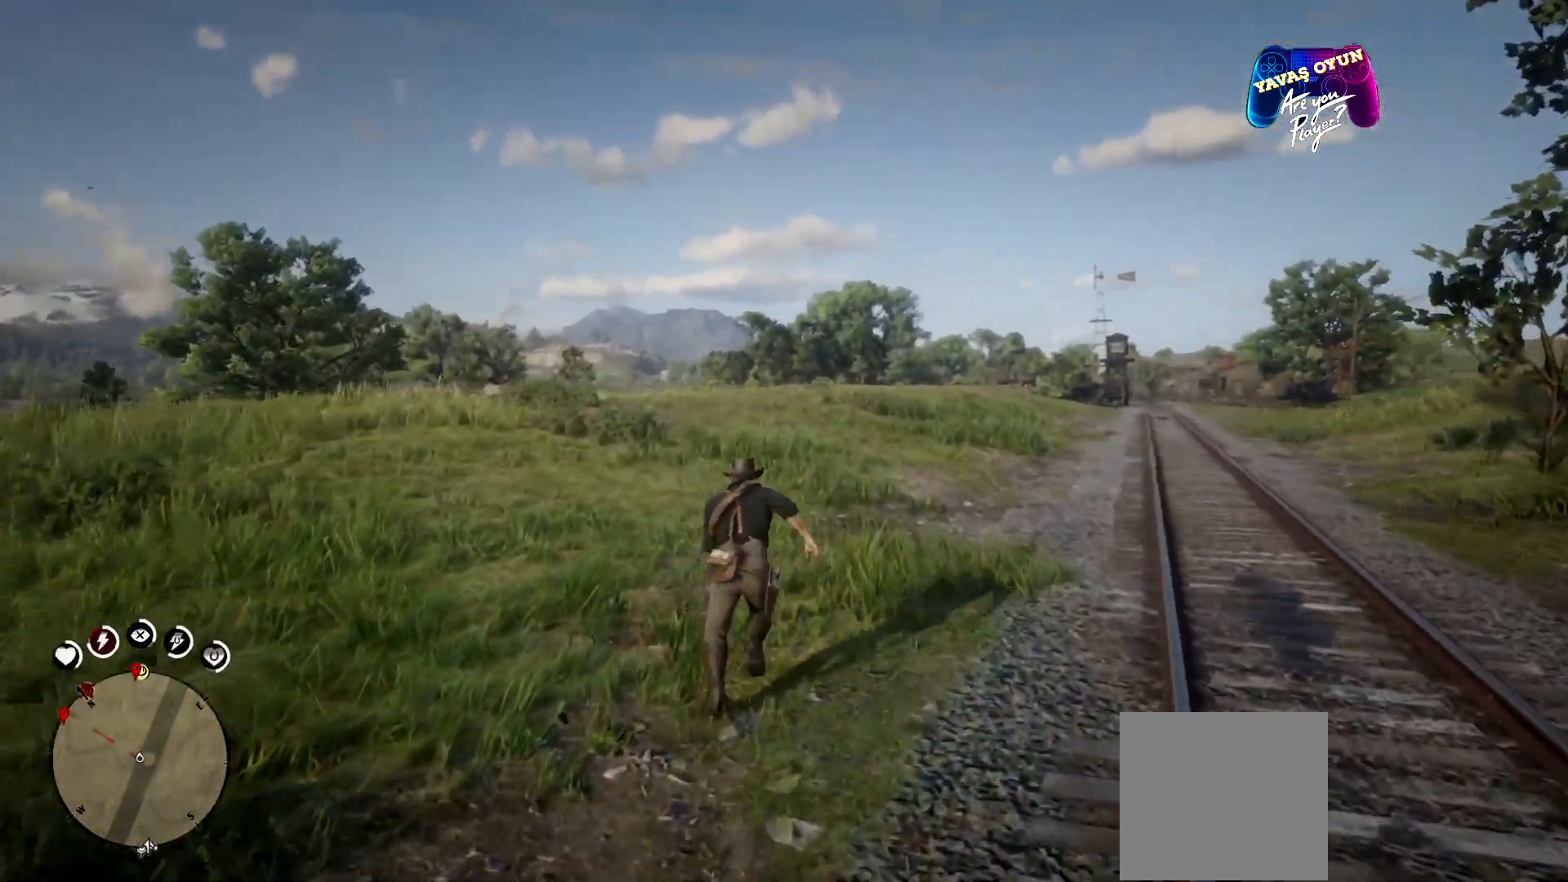
{"buttons": ["DPAD_UP"], "left_stick": "center", "right_stick": "center", "events": [[67, "A", "up"], [133, "A", "down"], [267, "A", "up"], [333, "left_stick", "center"], [500, "DPAD_UP", "down"]]}
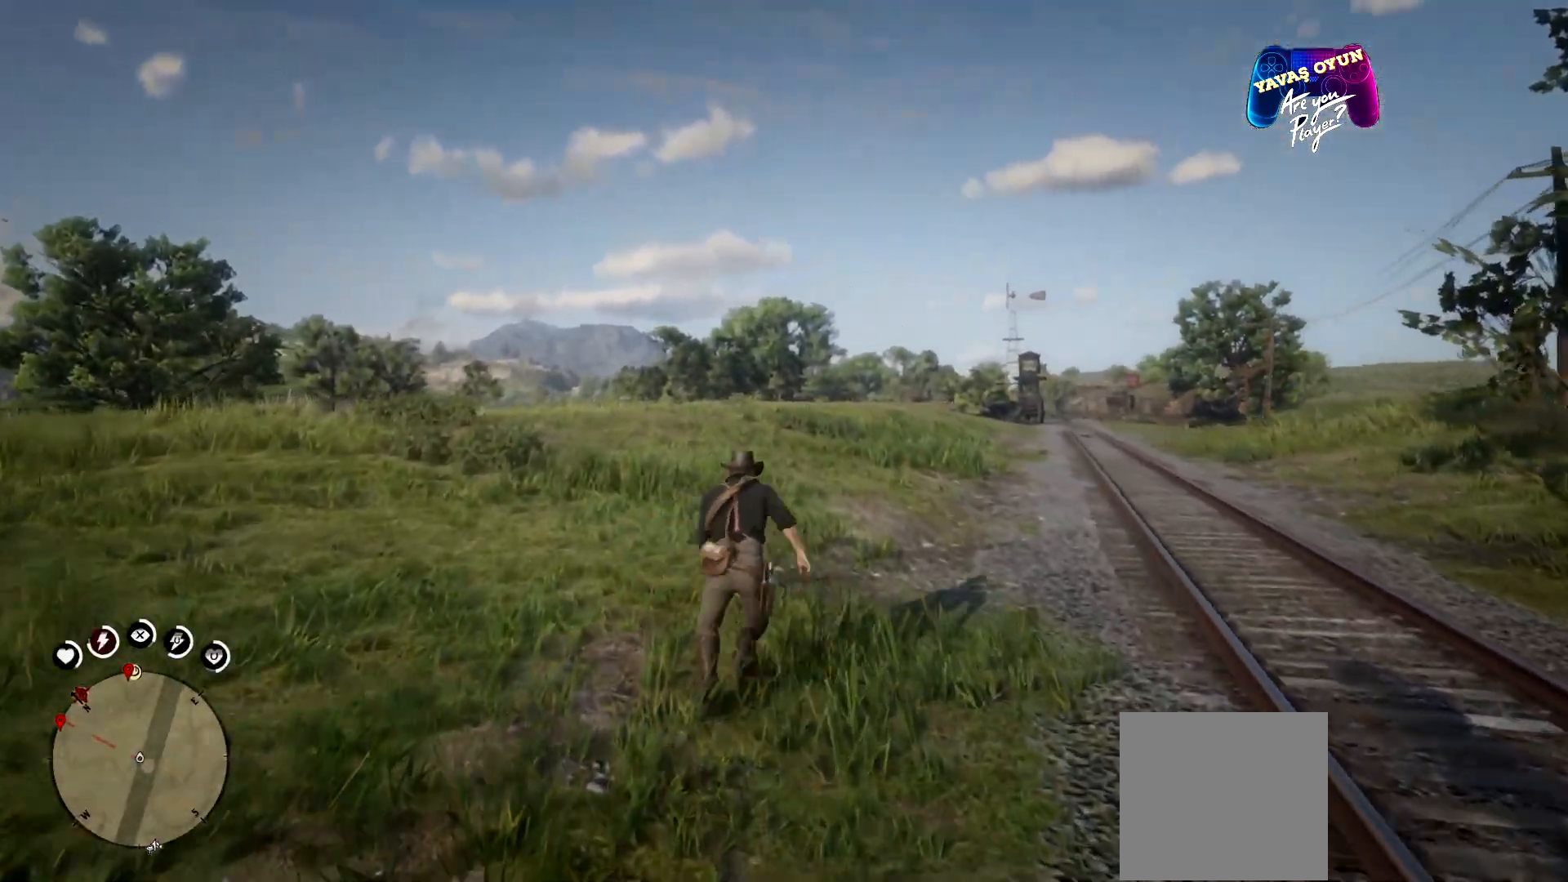
{"buttons": [], "left_stick": "center", "right_stick": "center", "events": [[167, "DPAD_UP", "up"], [233, "DPAD_UP", "down"], [367, "DPAD_UP", "up"]]}
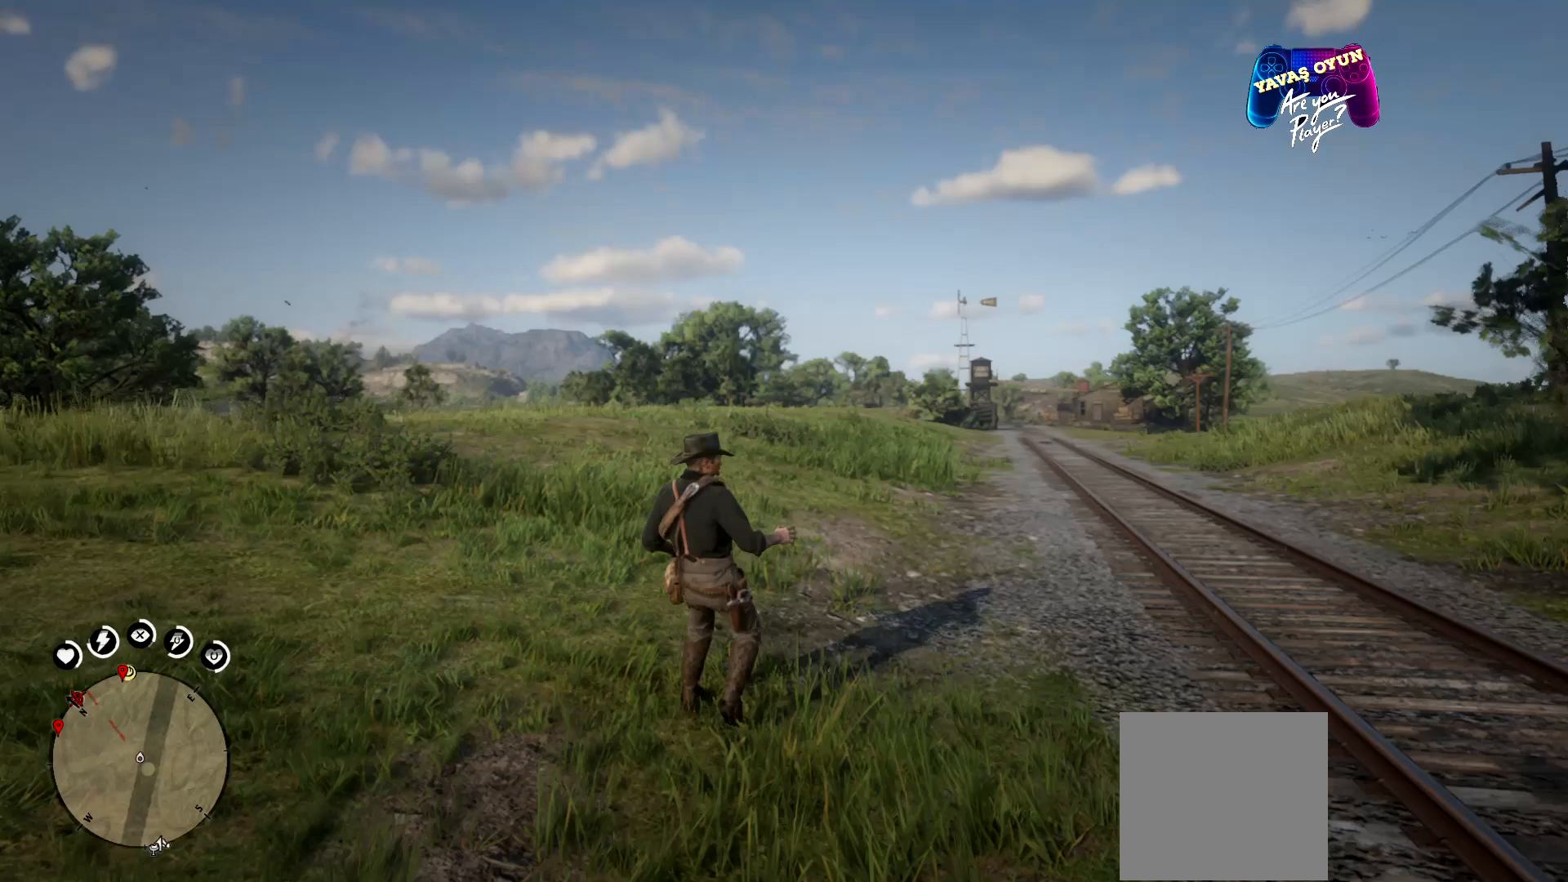
{"buttons": [], "left_stick": "up", "right_stick": "center", "events": [[67, "left_stick", "up"], [233, "A", "down"], [400, "A", "up"]]}
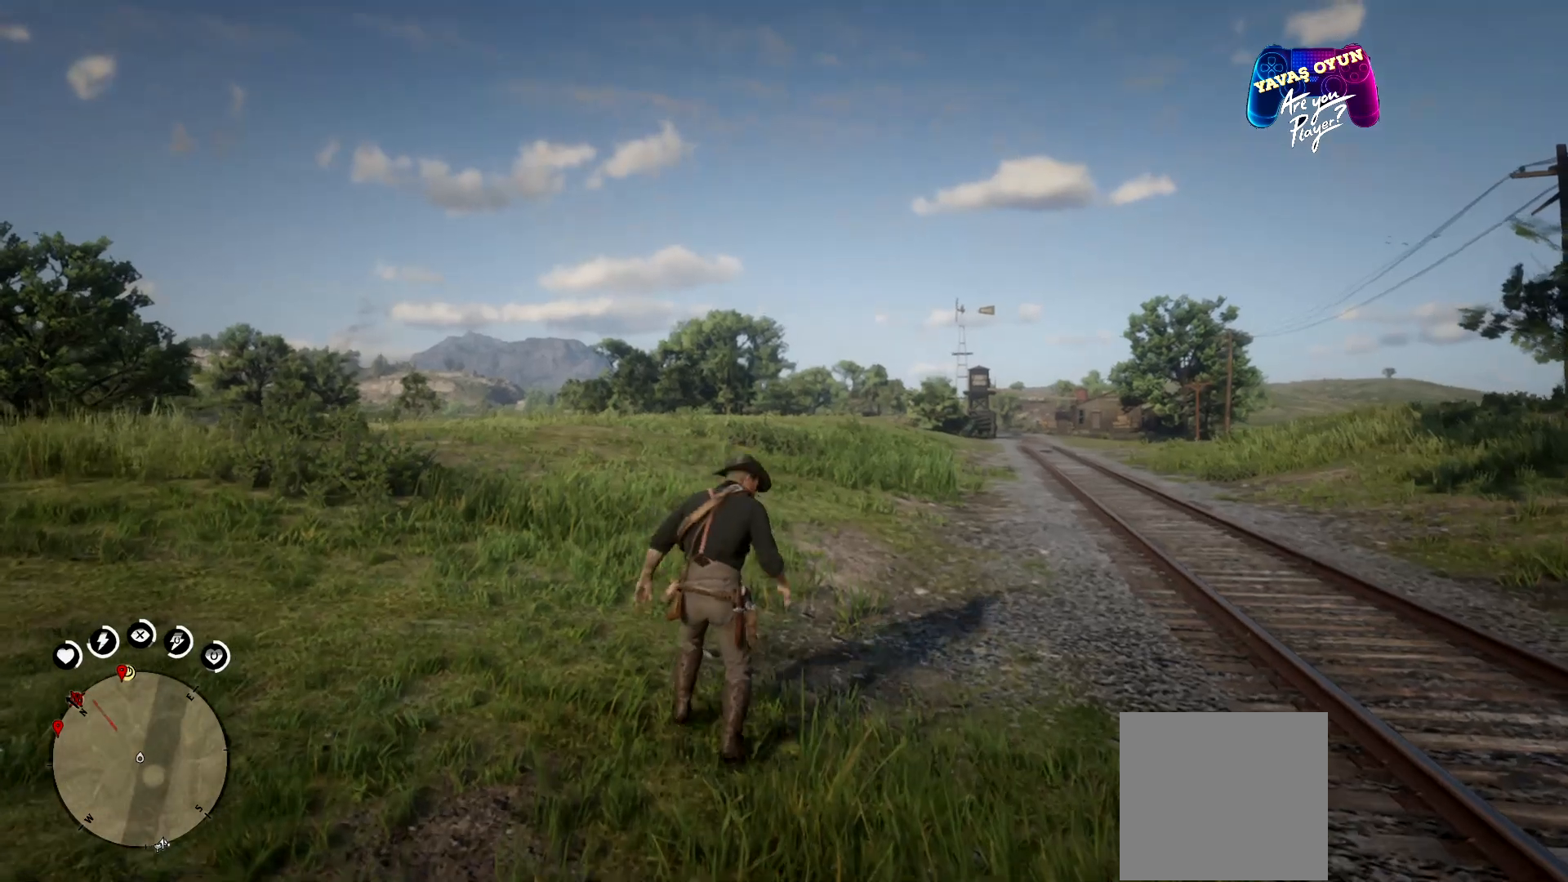
{"buttons": [], "left_stick": "up", "right_stick": "down-right", "events": [[267, "right_stick", "down-right"]]}
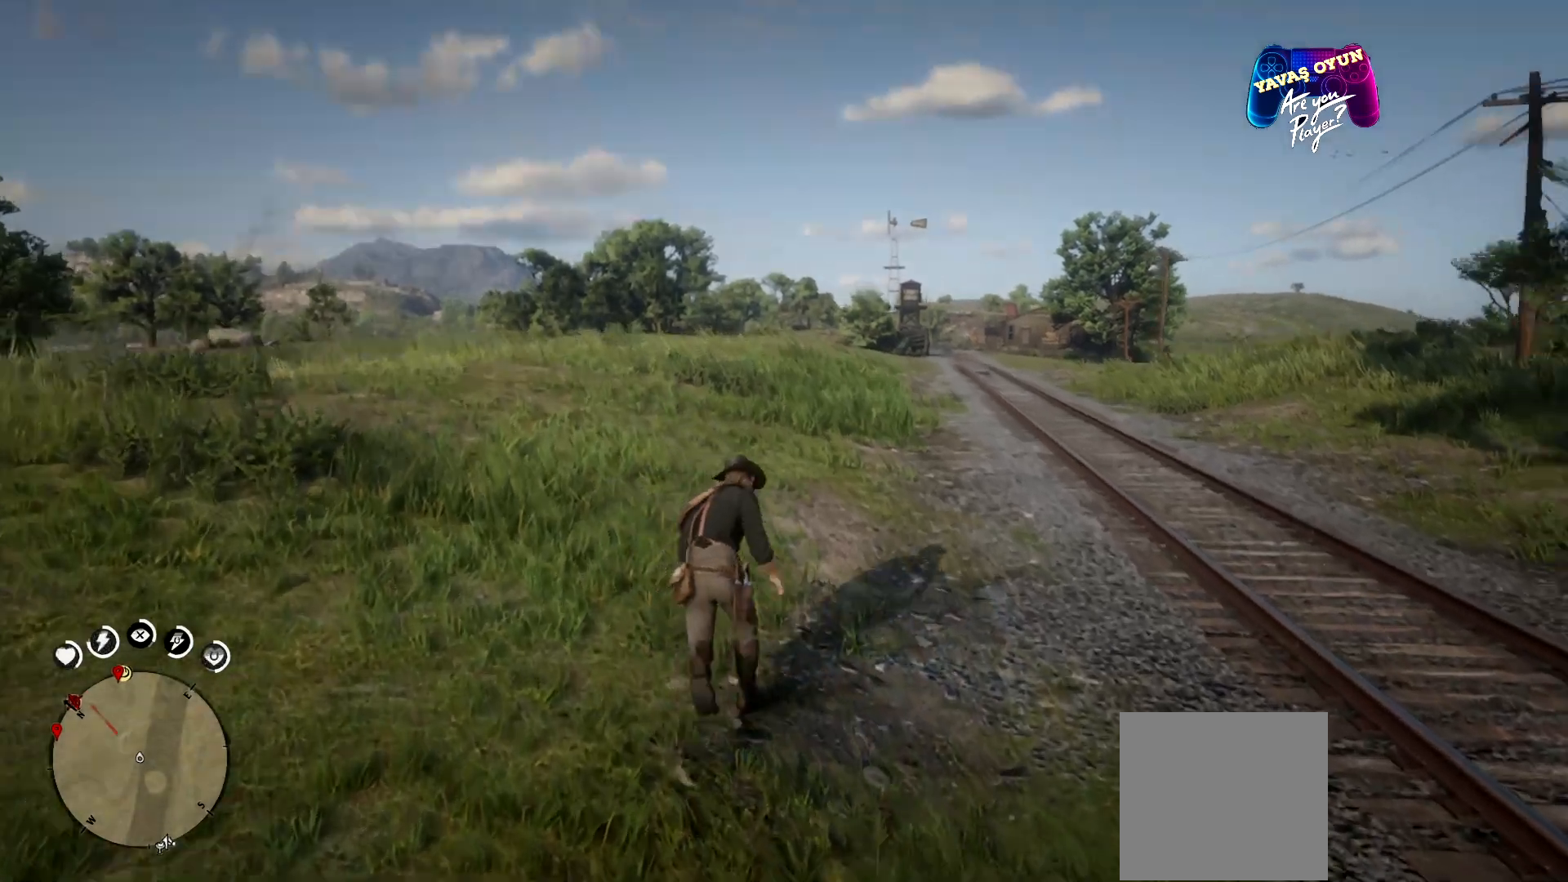
{"buttons": [], "left_stick": "up", "right_stick": "center", "events": [[67, "right_stick", "center"]]}
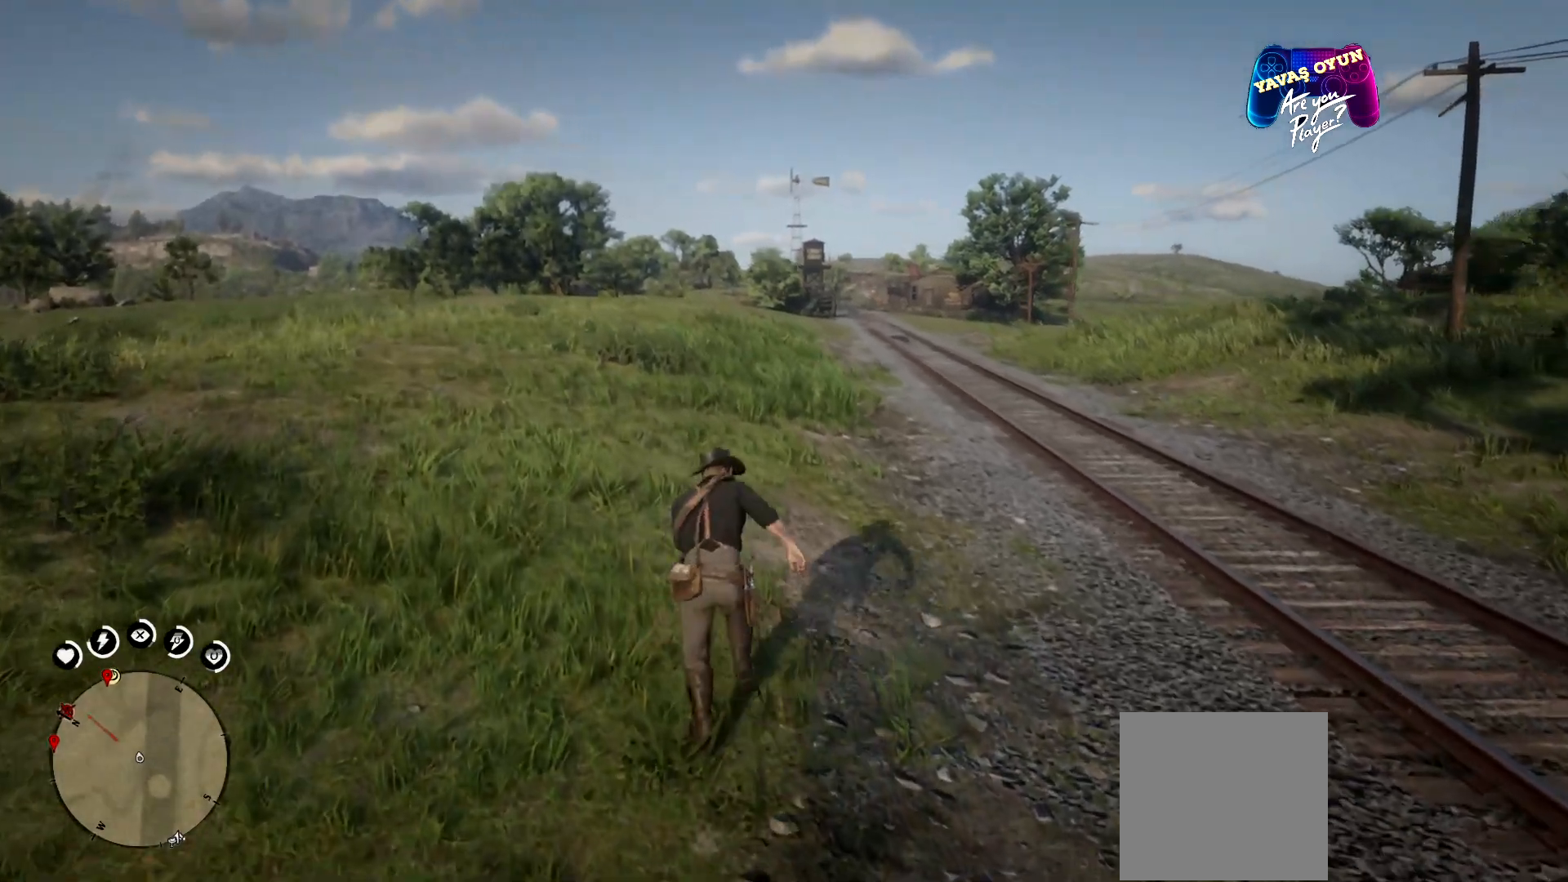
{"buttons": [], "left_stick": "up", "right_stick": "center", "events": []}
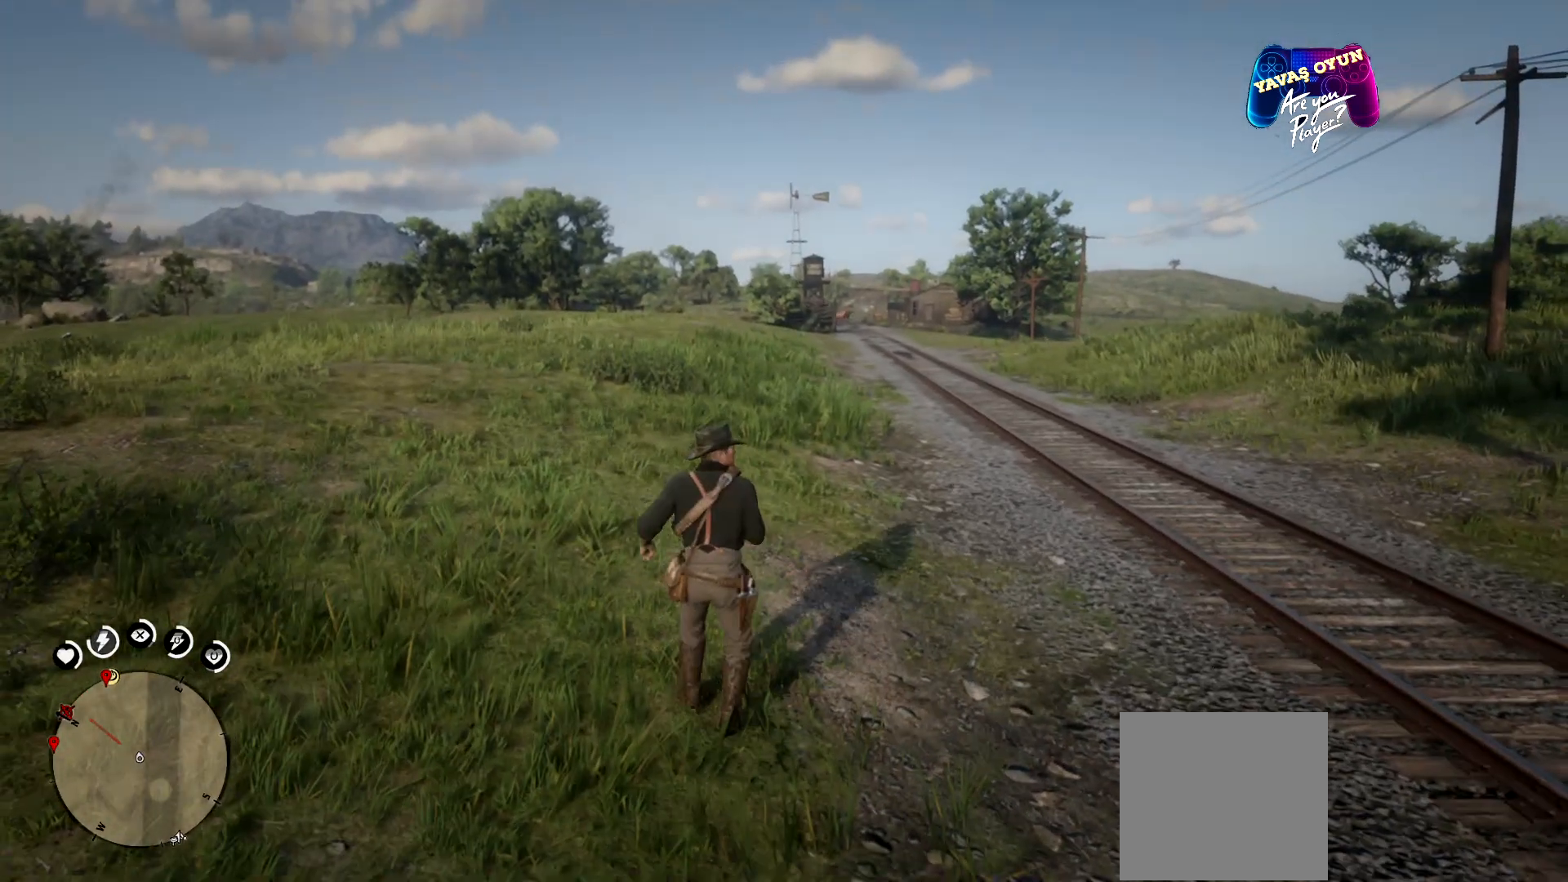
{"buttons": [], "left_stick": "up", "right_stick": "center", "events": [[167, "right_stick", "right"], [400, "right_stick", "center"]]}
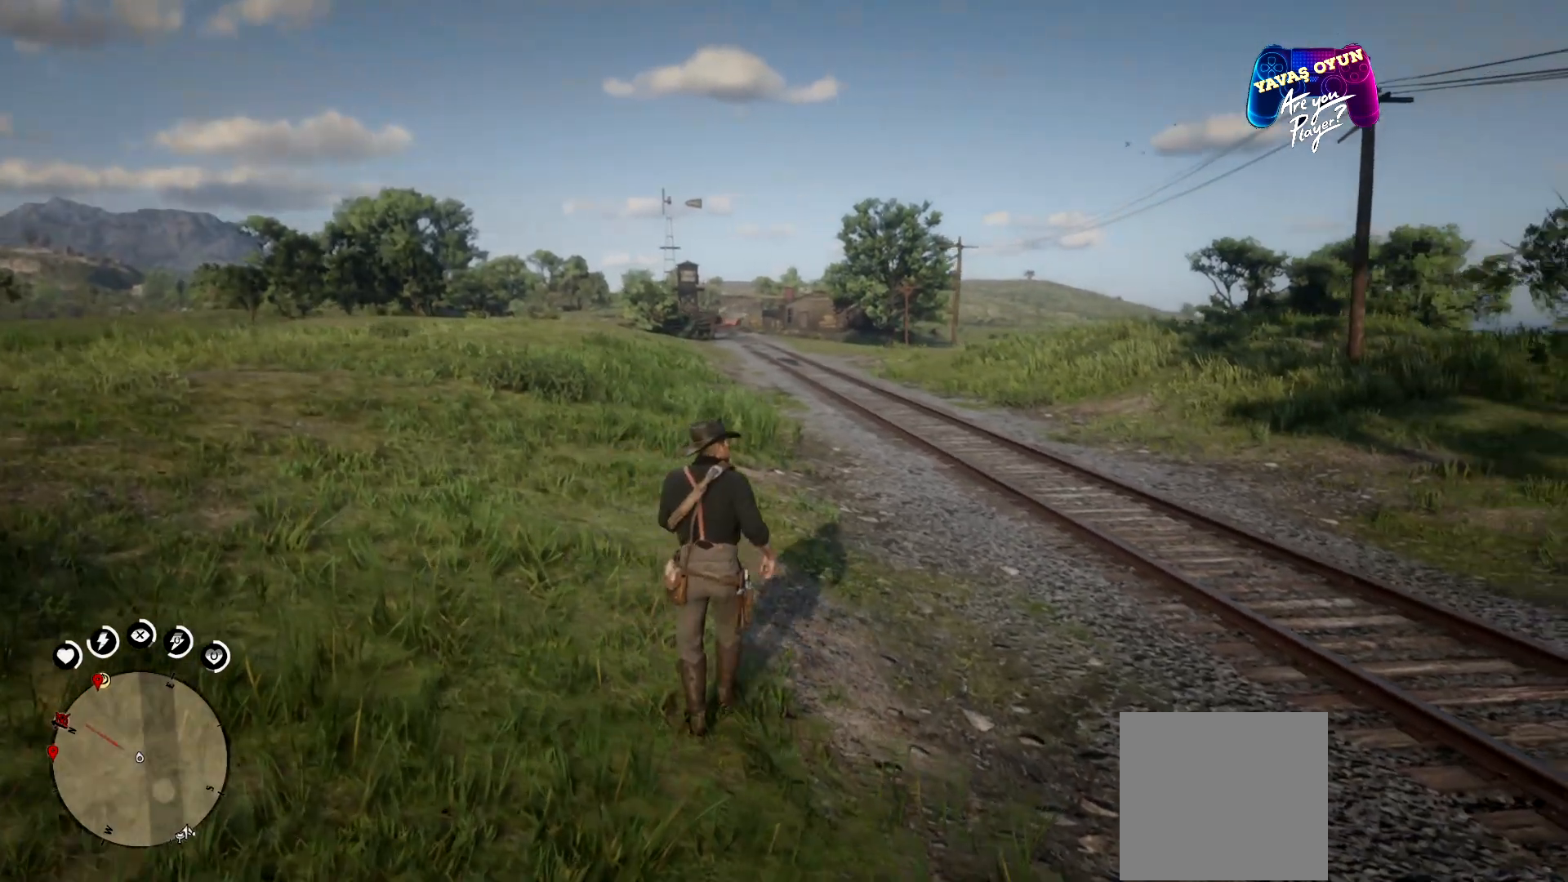
{"buttons": [], "left_stick": "up", "right_stick": "center", "events": [[100, "A", "down"], [233, "A", "up"], [333, "A", "down"], [433, "A", "up"]]}
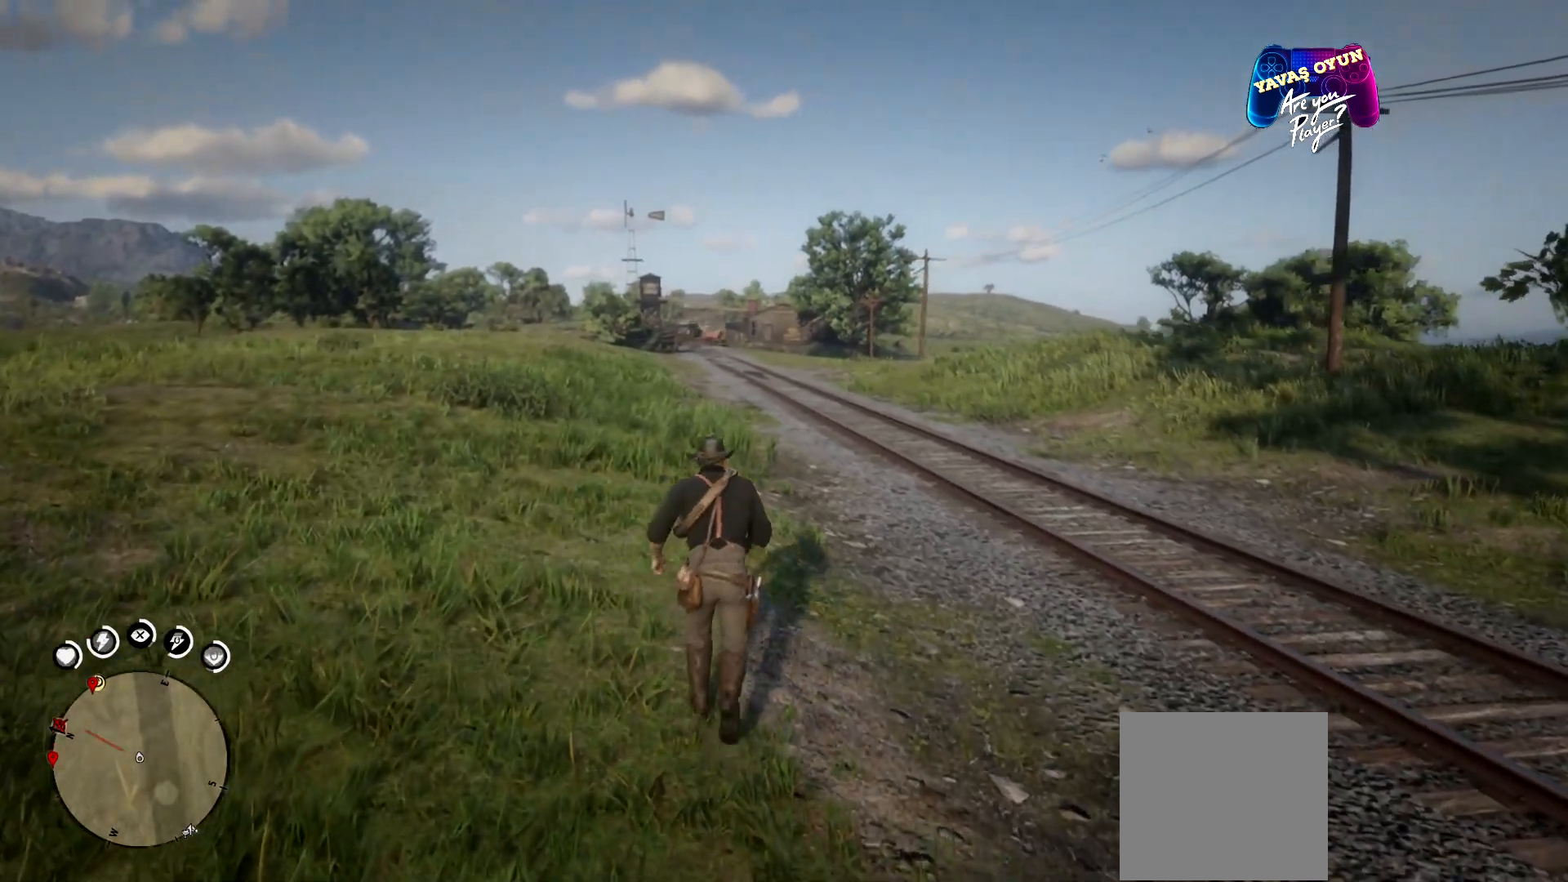
{"buttons": [], "left_stick": "up", "right_stick": "center", "events": [[33, "A", "down"], [167, "A", "up"], [267, "A", "down"], [400, "A", "up"]]}
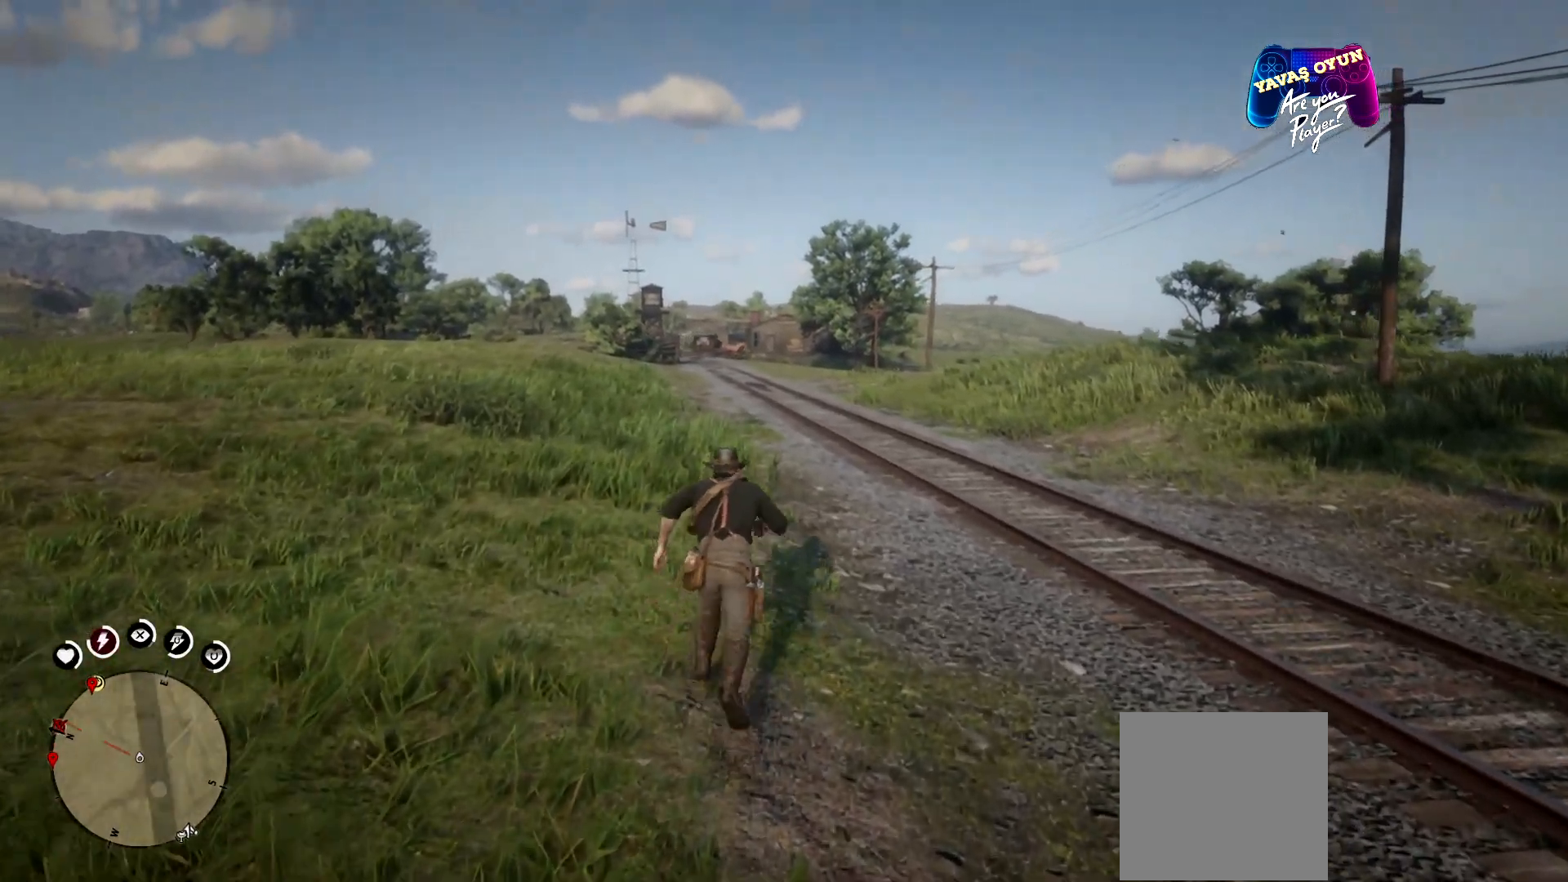
{"buttons": [], "left_stick": "up", "right_stick": "center", "events": []}
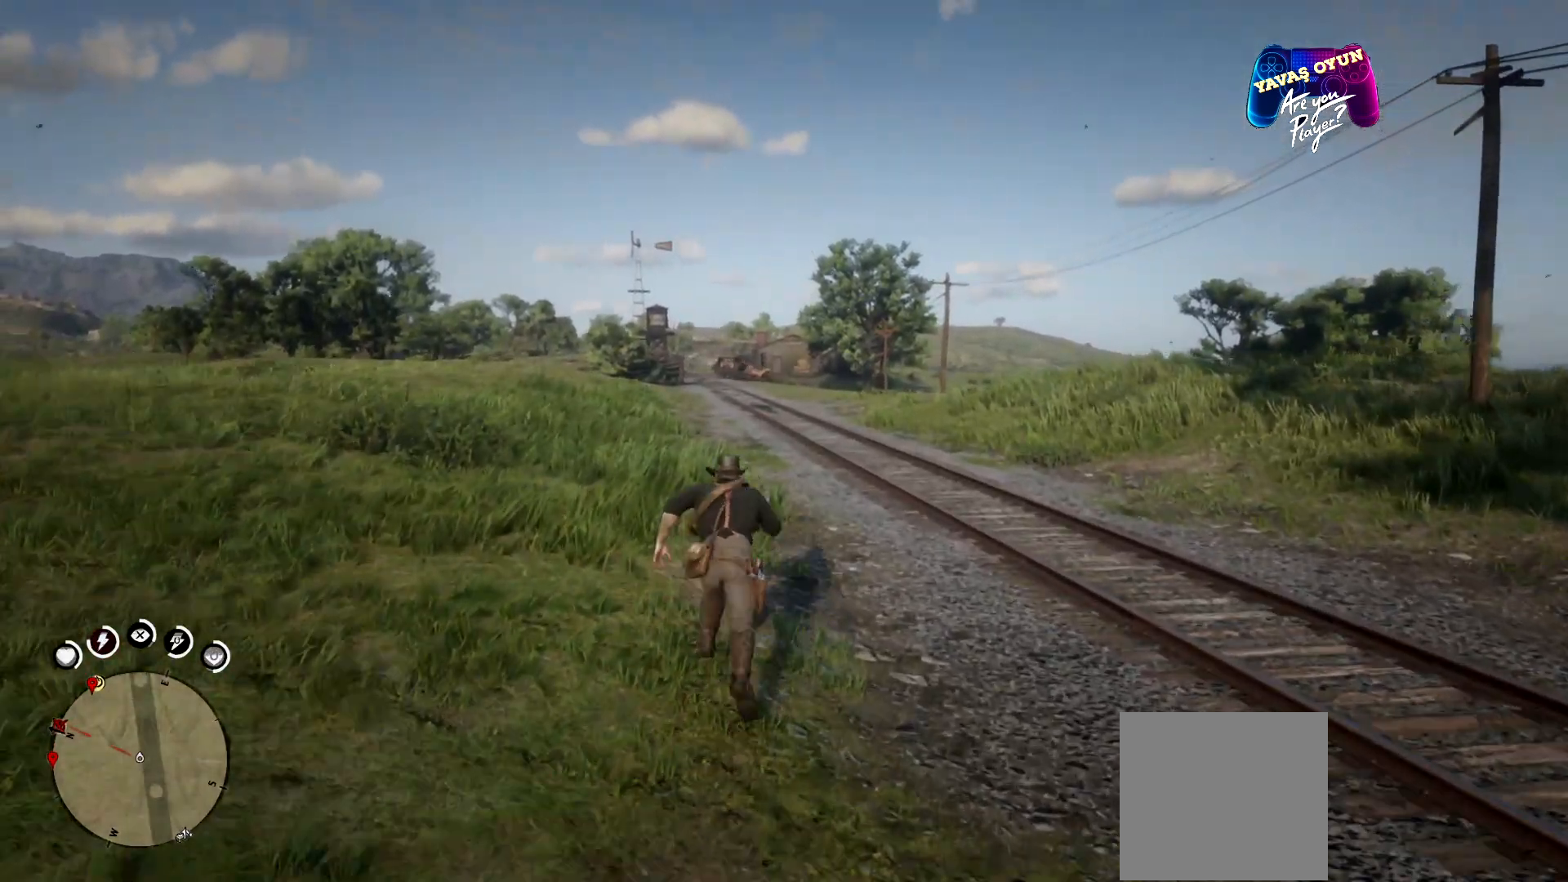
{"buttons": [], "left_stick": "up", "right_stick": "center", "events": []}
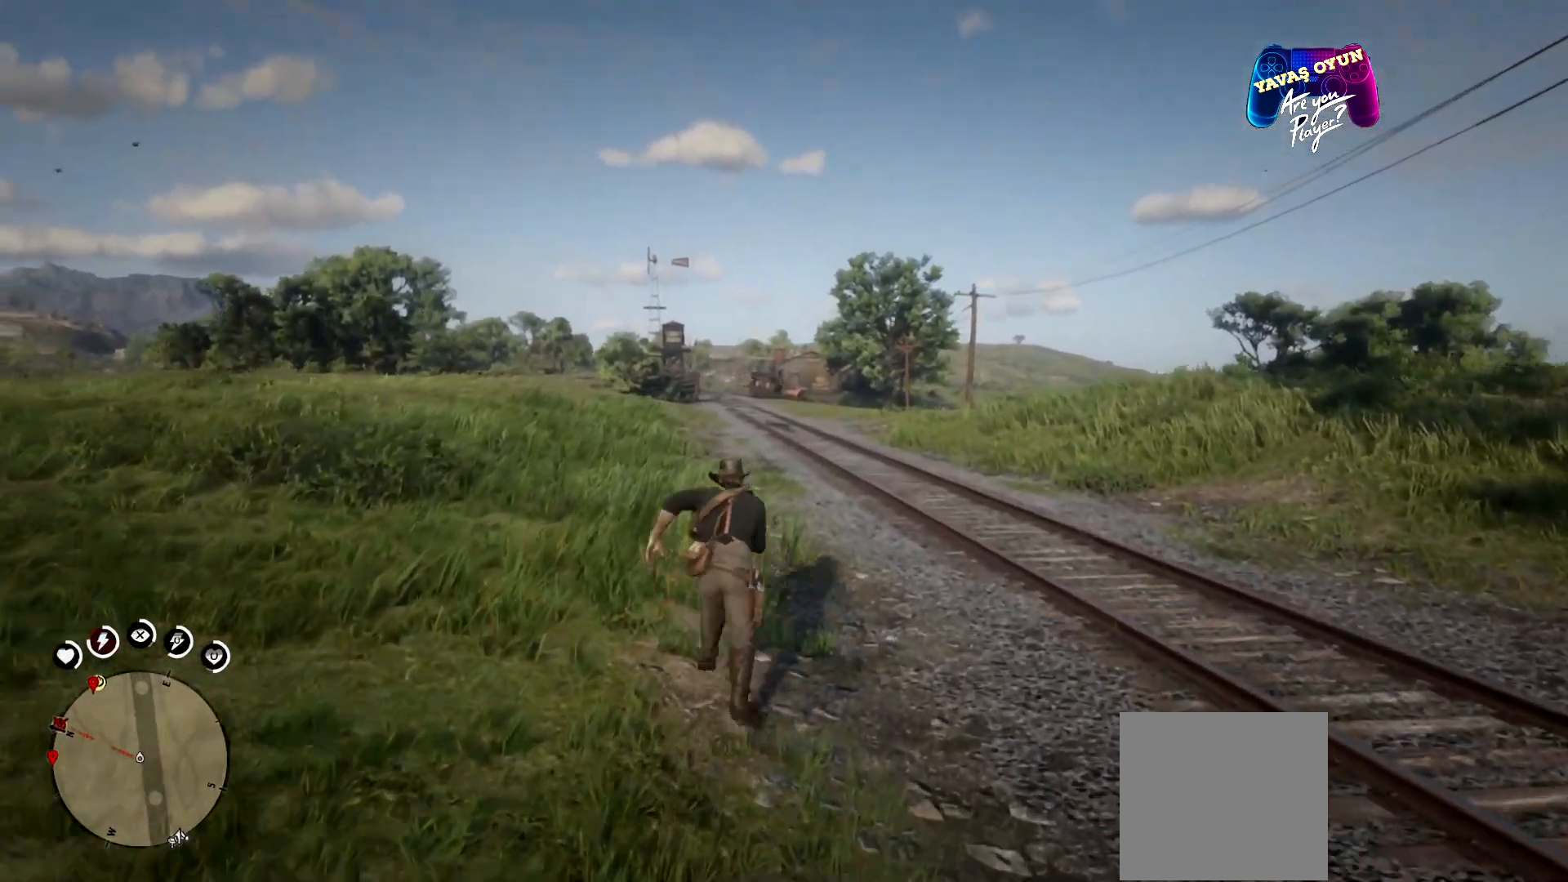
{"buttons": [], "left_stick": "up", "right_stick": "center", "events": []}
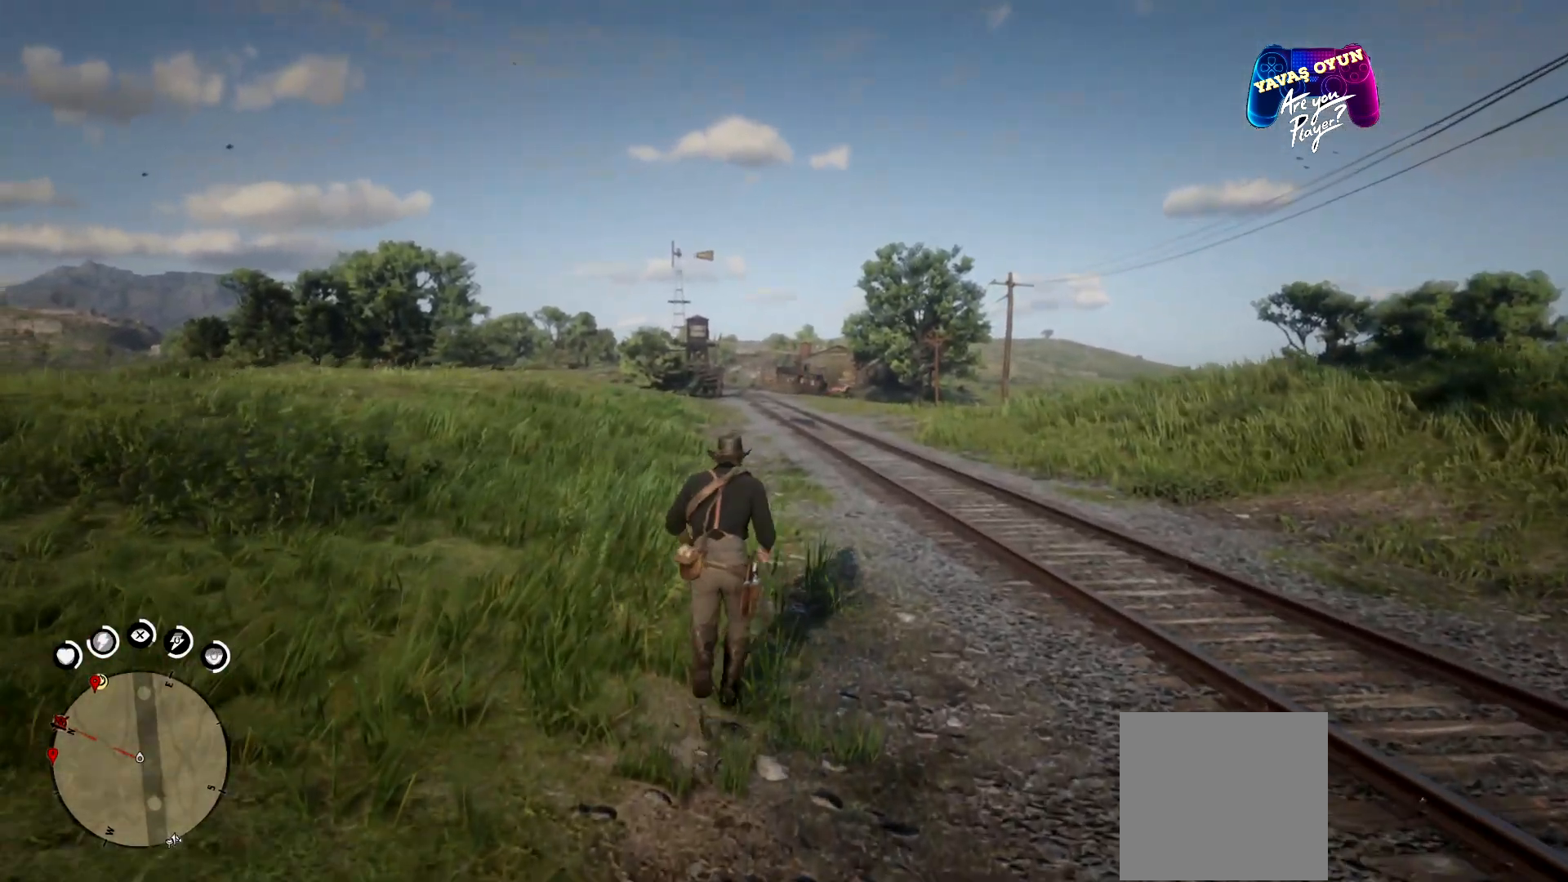
{"buttons": [], "left_stick": "up", "right_stick": "center", "events": []}
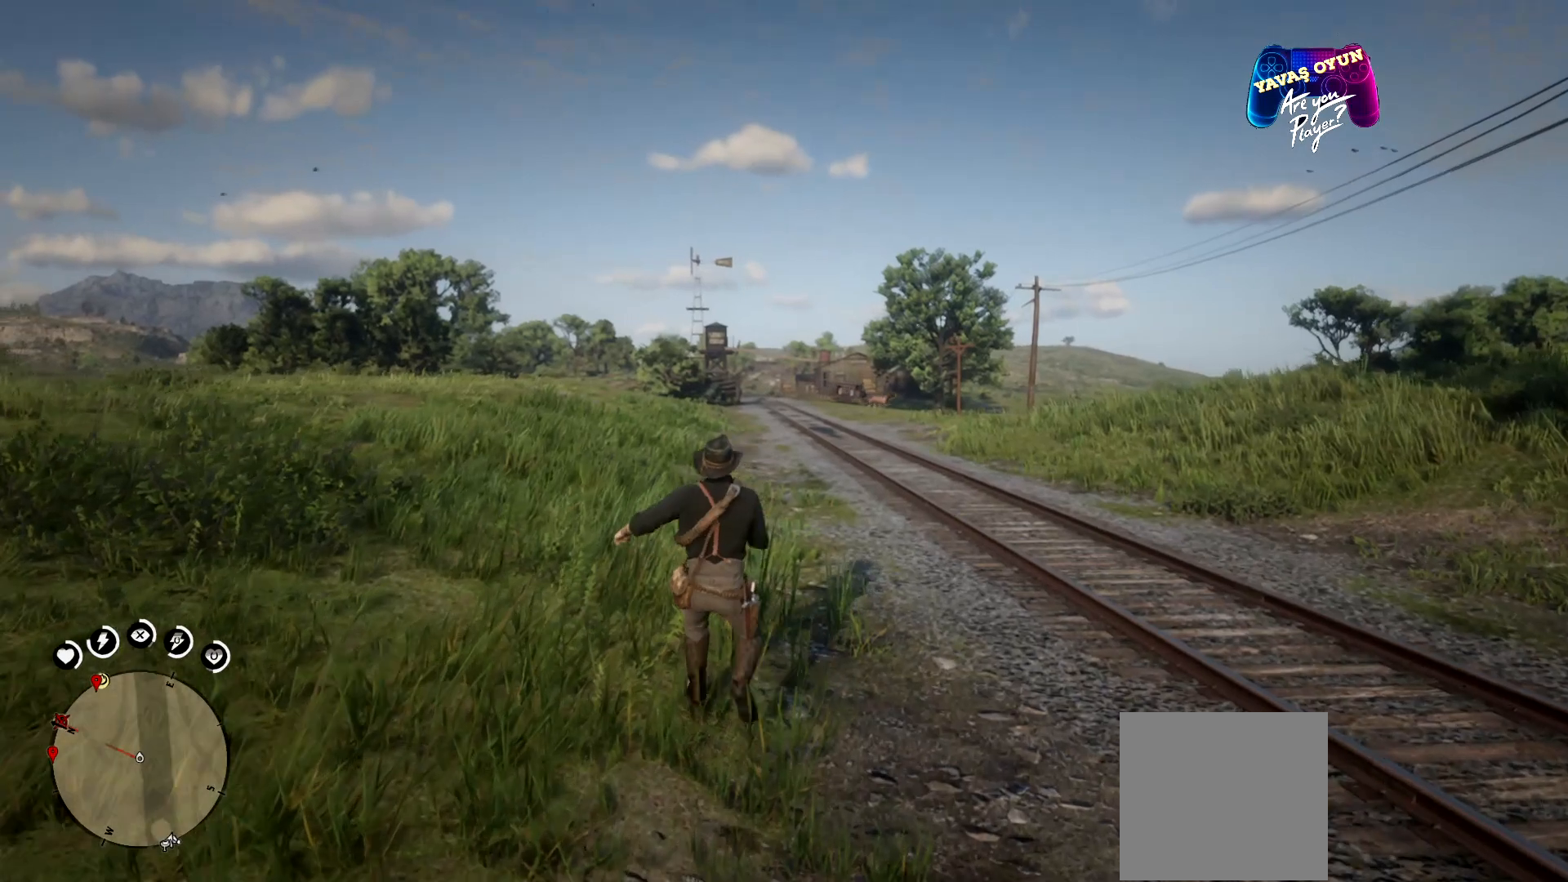
{"buttons": [], "left_stick": "up", "right_stick": "center", "events": [[333, "A", "down"], [467, "A", "up"]]}
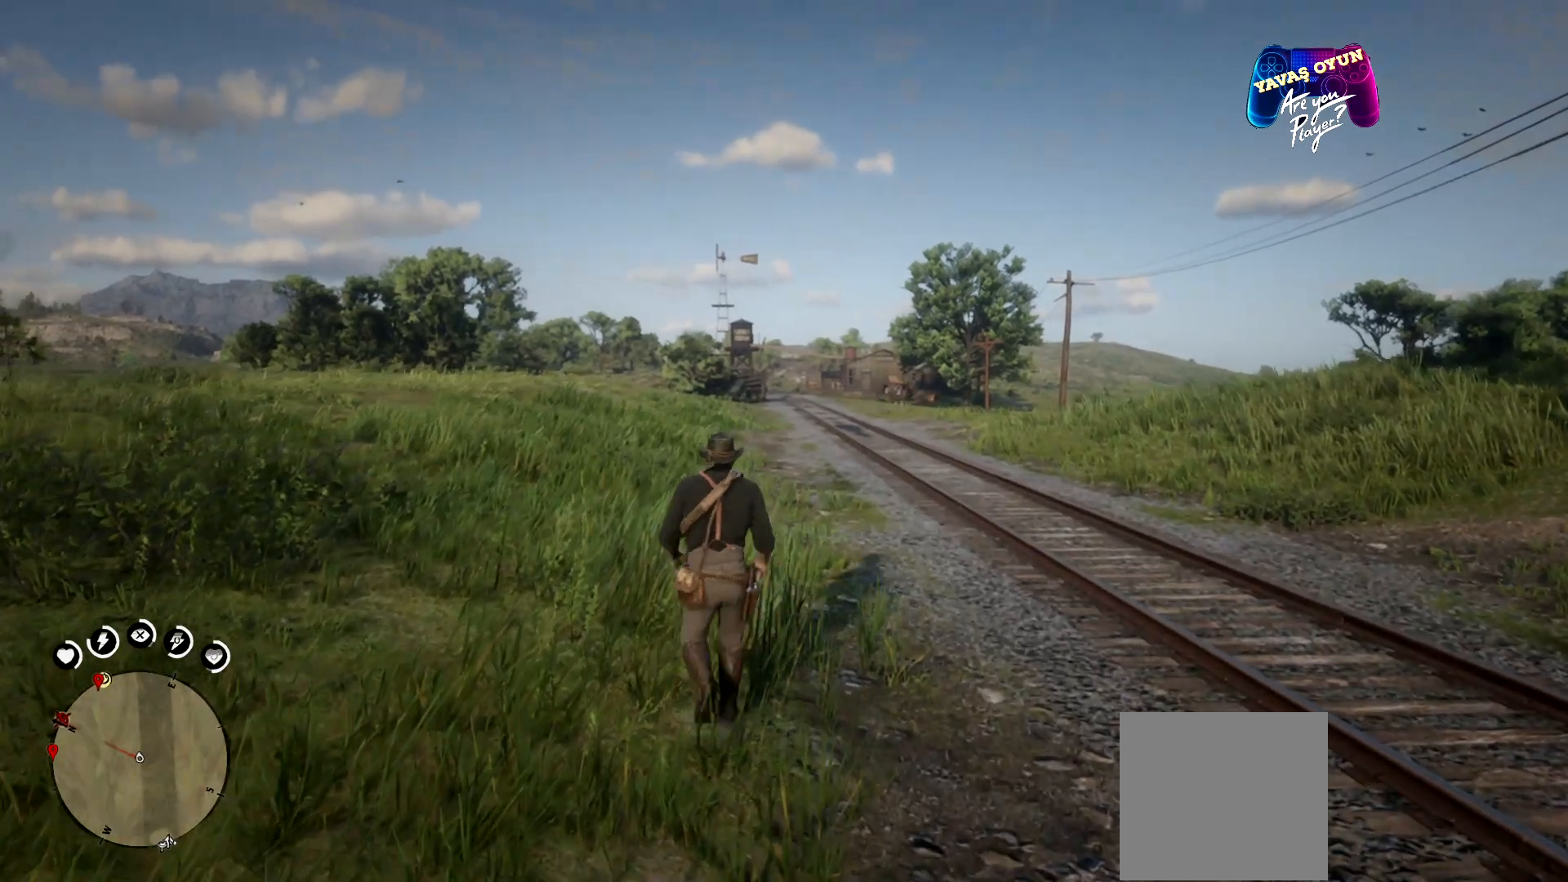
{"buttons": ["A"], "left_stick": "up", "right_stick": "center", "events": [[67, "A", "down"], [200, "A", "up"], [300, "A", "down"], [433, "A", "up"], [500, "A", "down"]]}
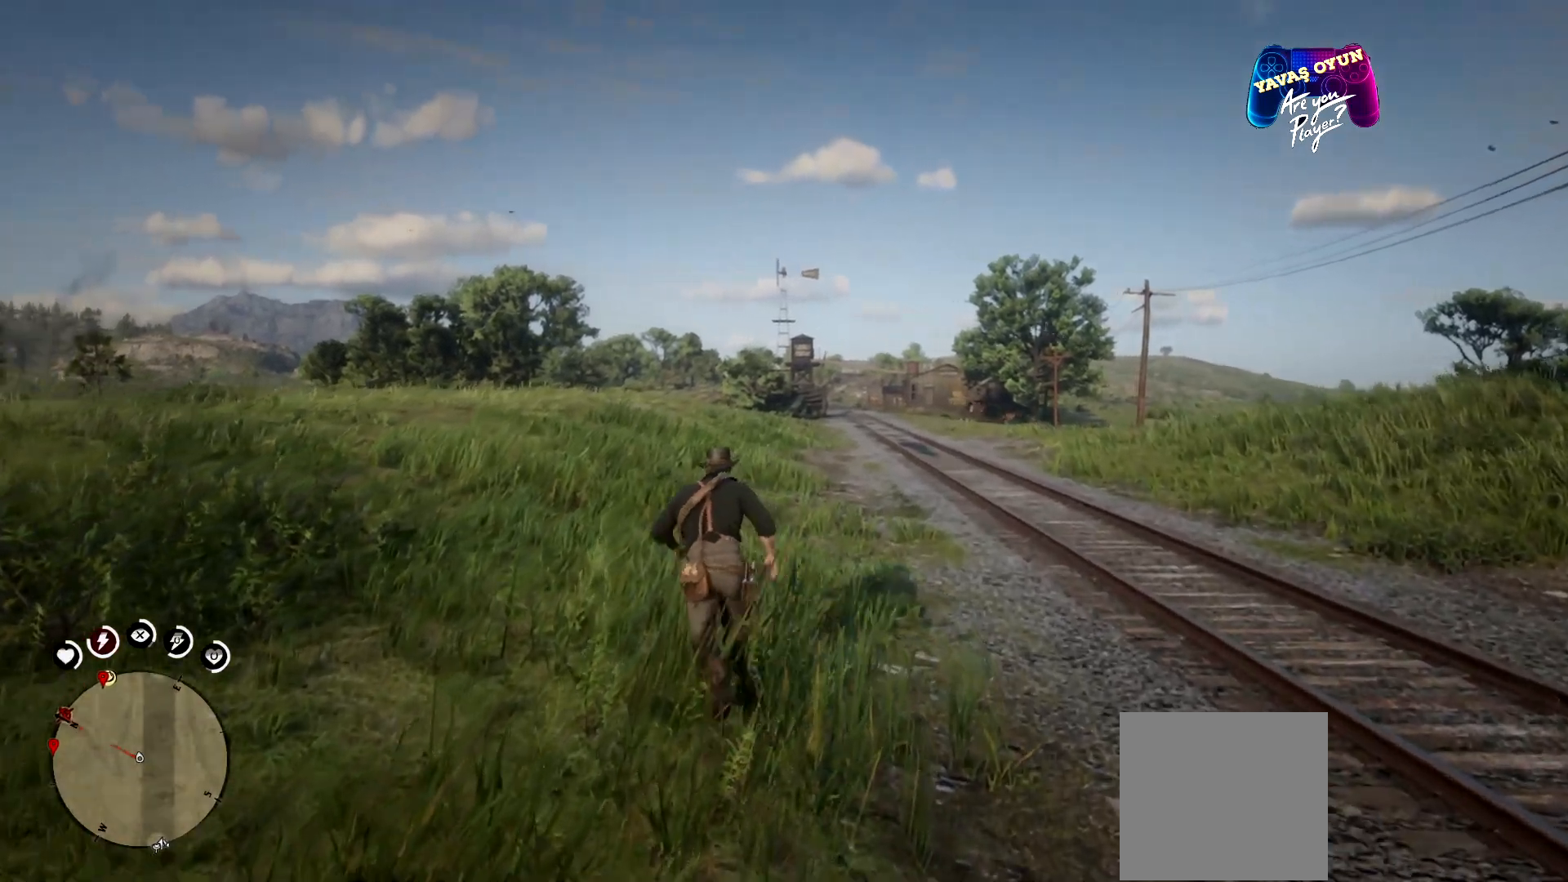
{"buttons": ["A"], "left_stick": "up", "right_stick": "center", "events": [[167, "A", "up"], [233, "A", "down"], [367, "A", "up"], [467, "A", "down"]]}
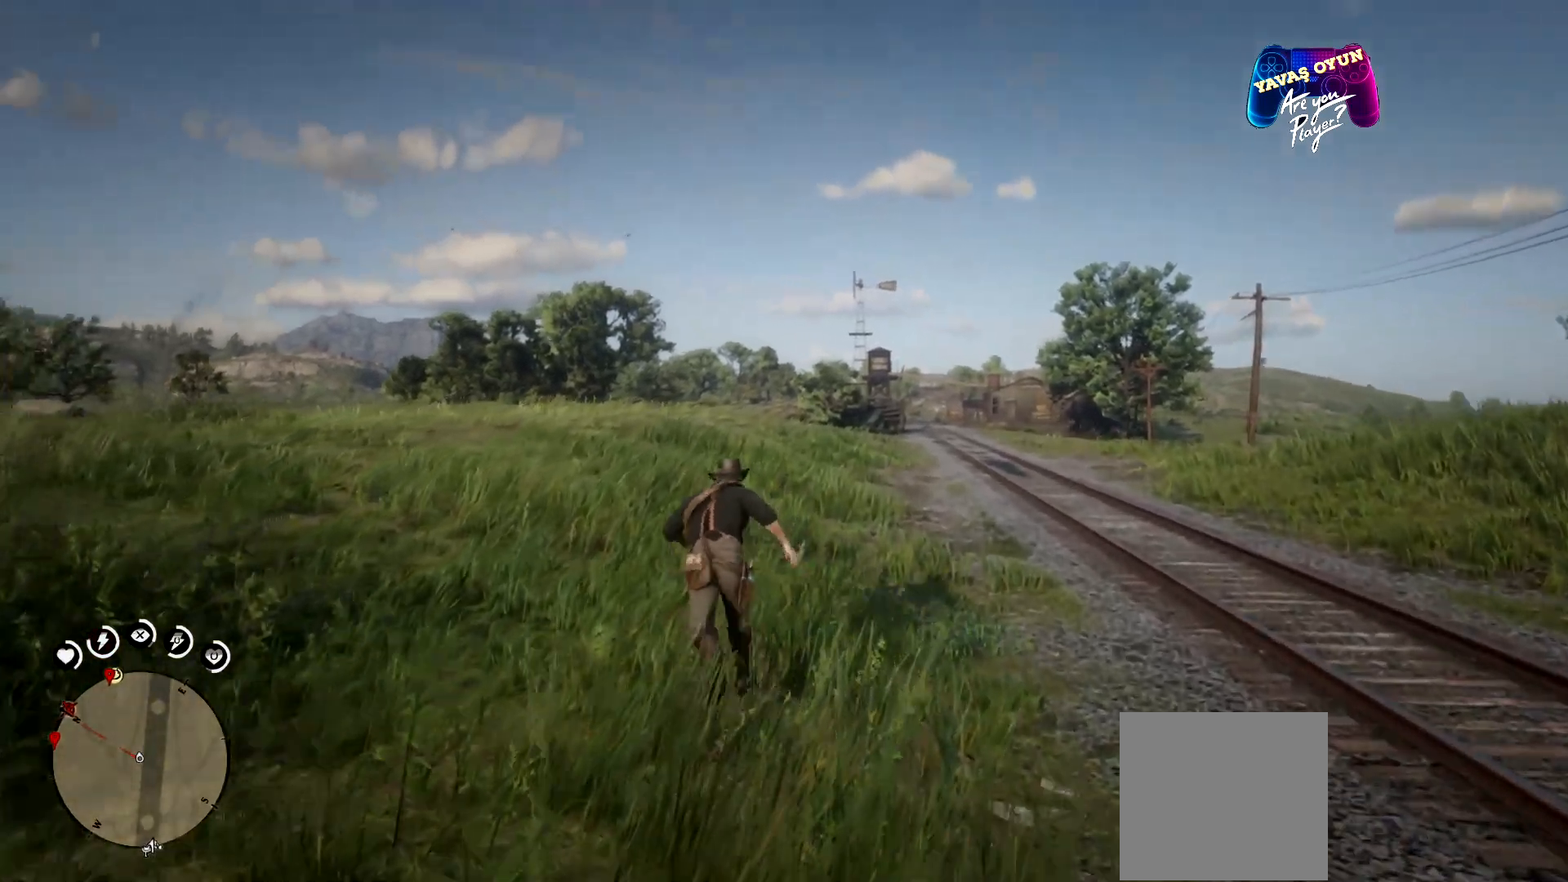
{"buttons": ["A"], "left_stick": "up", "right_stick": "center", "events": [[100, "A", "up"], [200, "A", "down"], [333, "A", "up"], [467, "A", "down"]]}
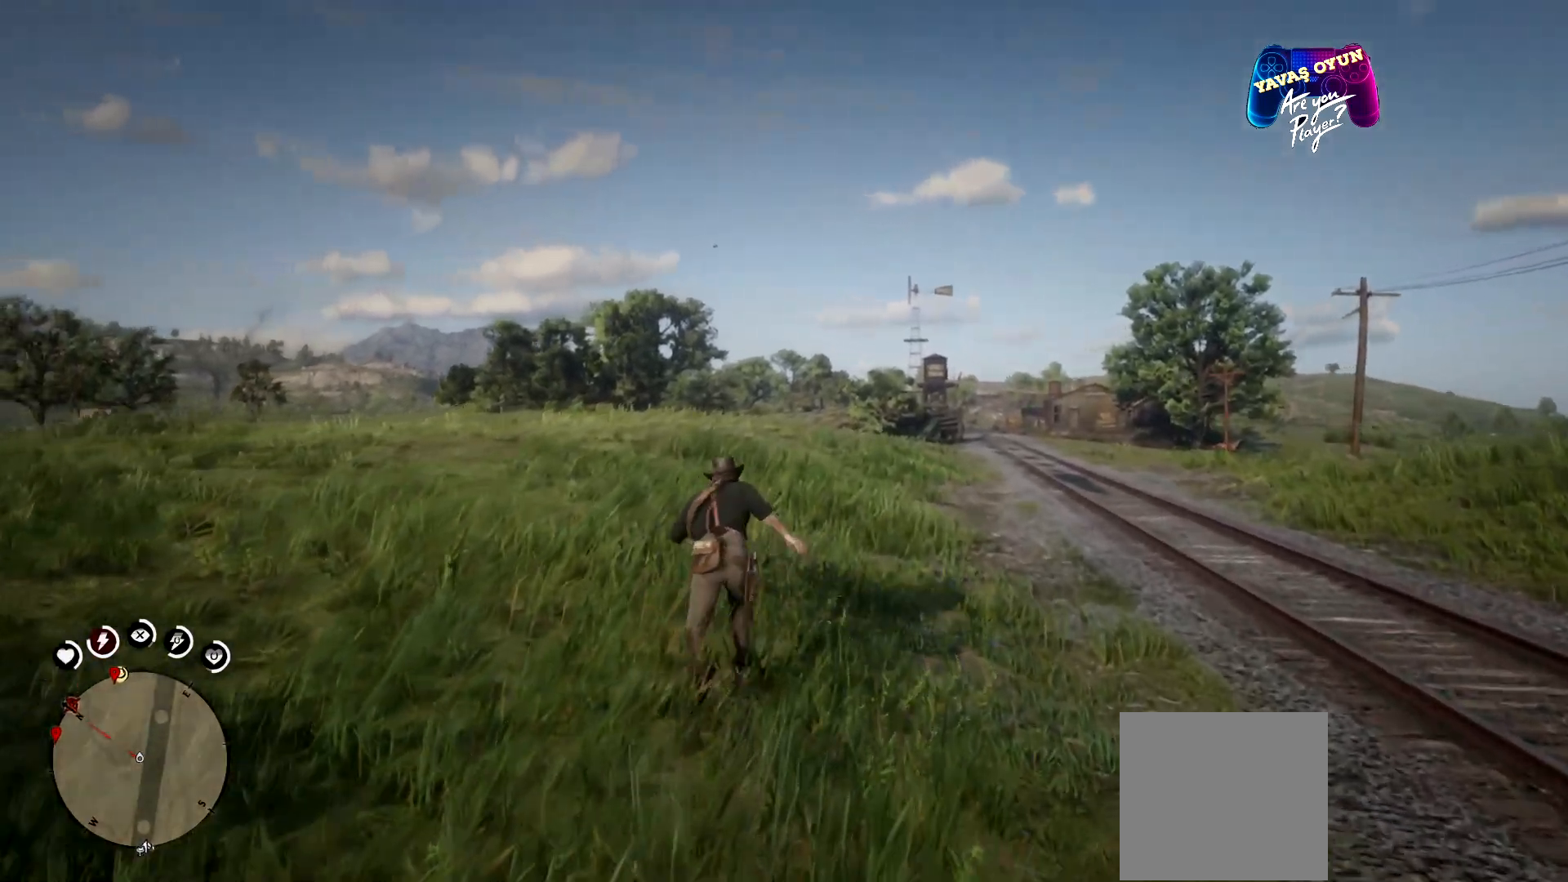
{"buttons": ["A"], "left_stick": "up", "right_stick": "center", "events": [[67, "A", "up"], [200, "A", "down"], [333, "A", "up"], [467, "A", "down"]]}
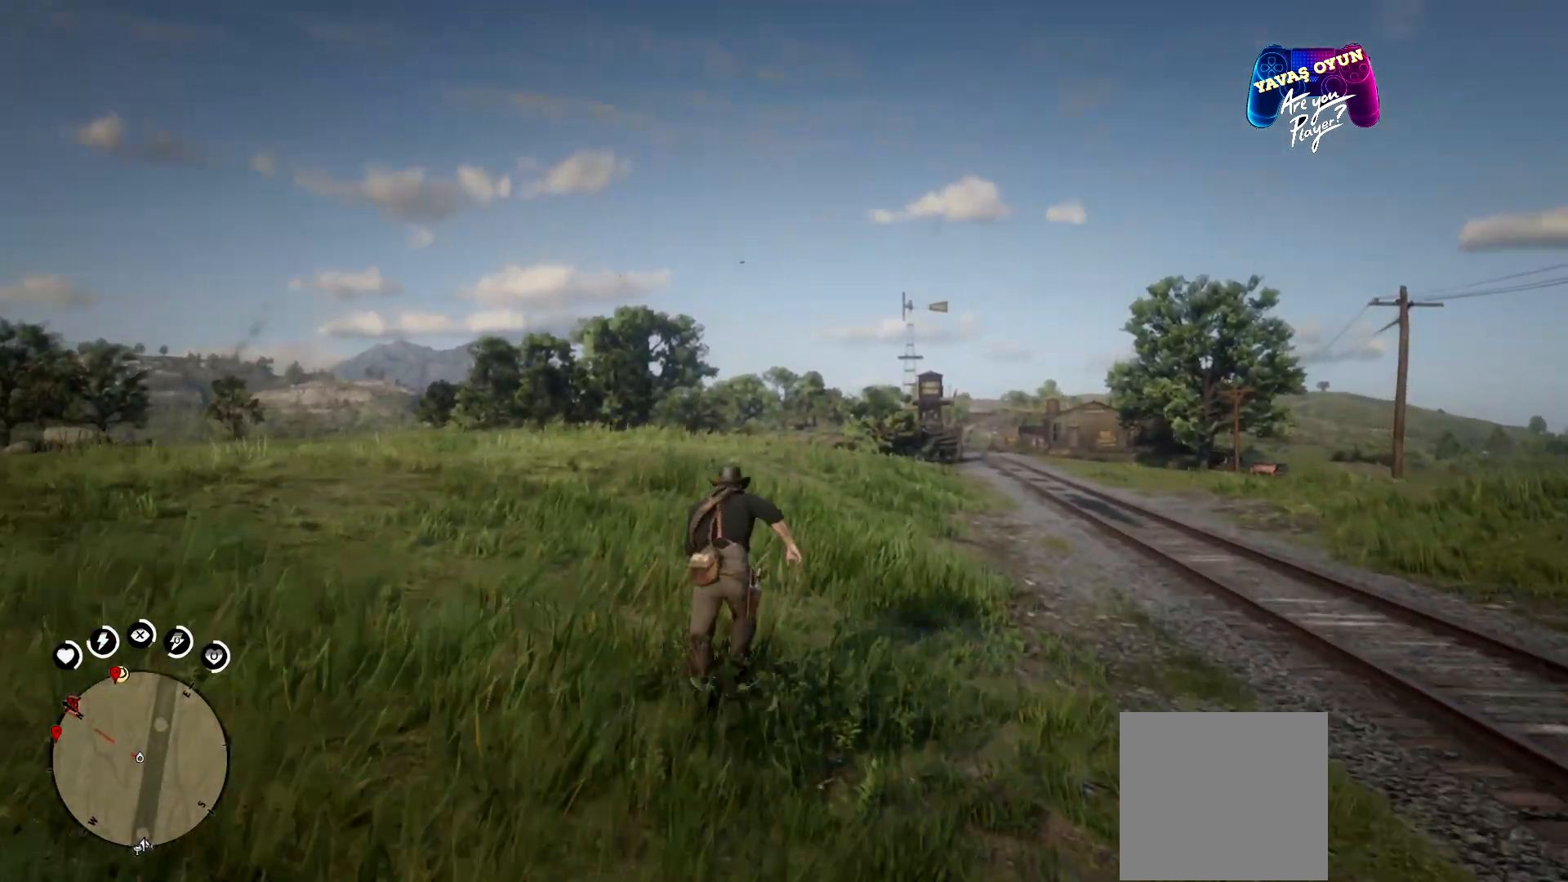
{"buttons": ["A"], "left_stick": "up", "right_stick": "center", "events": [[67, "A", "up"], [200, "A", "down"], [333, "A", "up"], [467, "A", "down"]]}
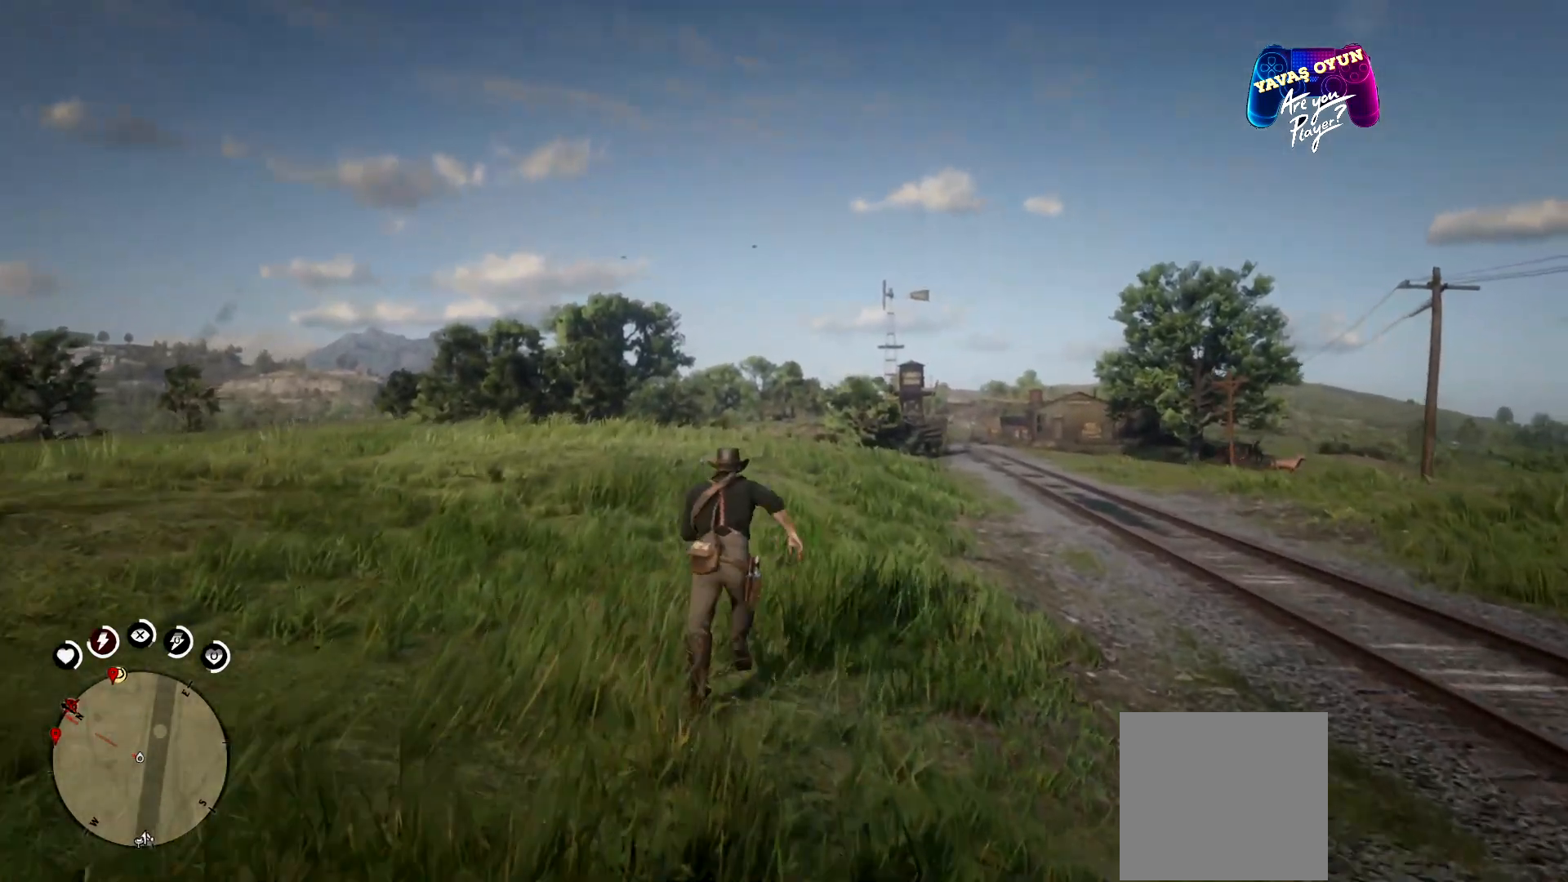
{"buttons": ["A"], "left_stick": "up", "right_stick": "center", "events": [[100, "A", "up"], [200, "A", "down"], [333, "A", "up"], [433, "A", "down"]]}
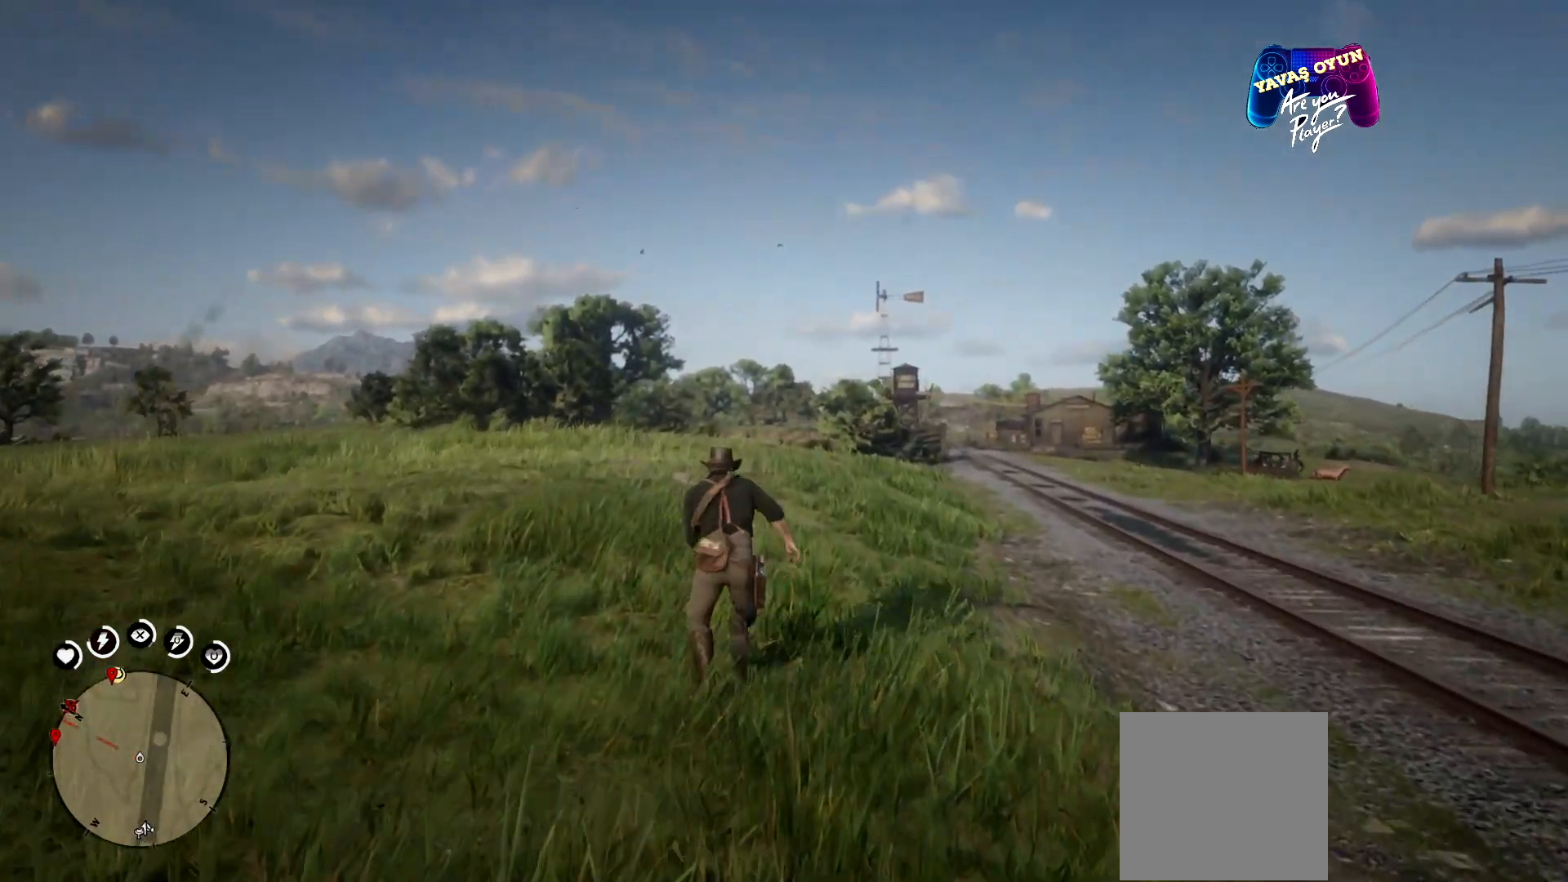
{"buttons": [], "left_stick": "up", "right_stick": "center", "events": [[67, "A", "up"], [133, "A", "down"], [300, "A", "up"], [400, "A", "down"], [500, "A", "up"]]}
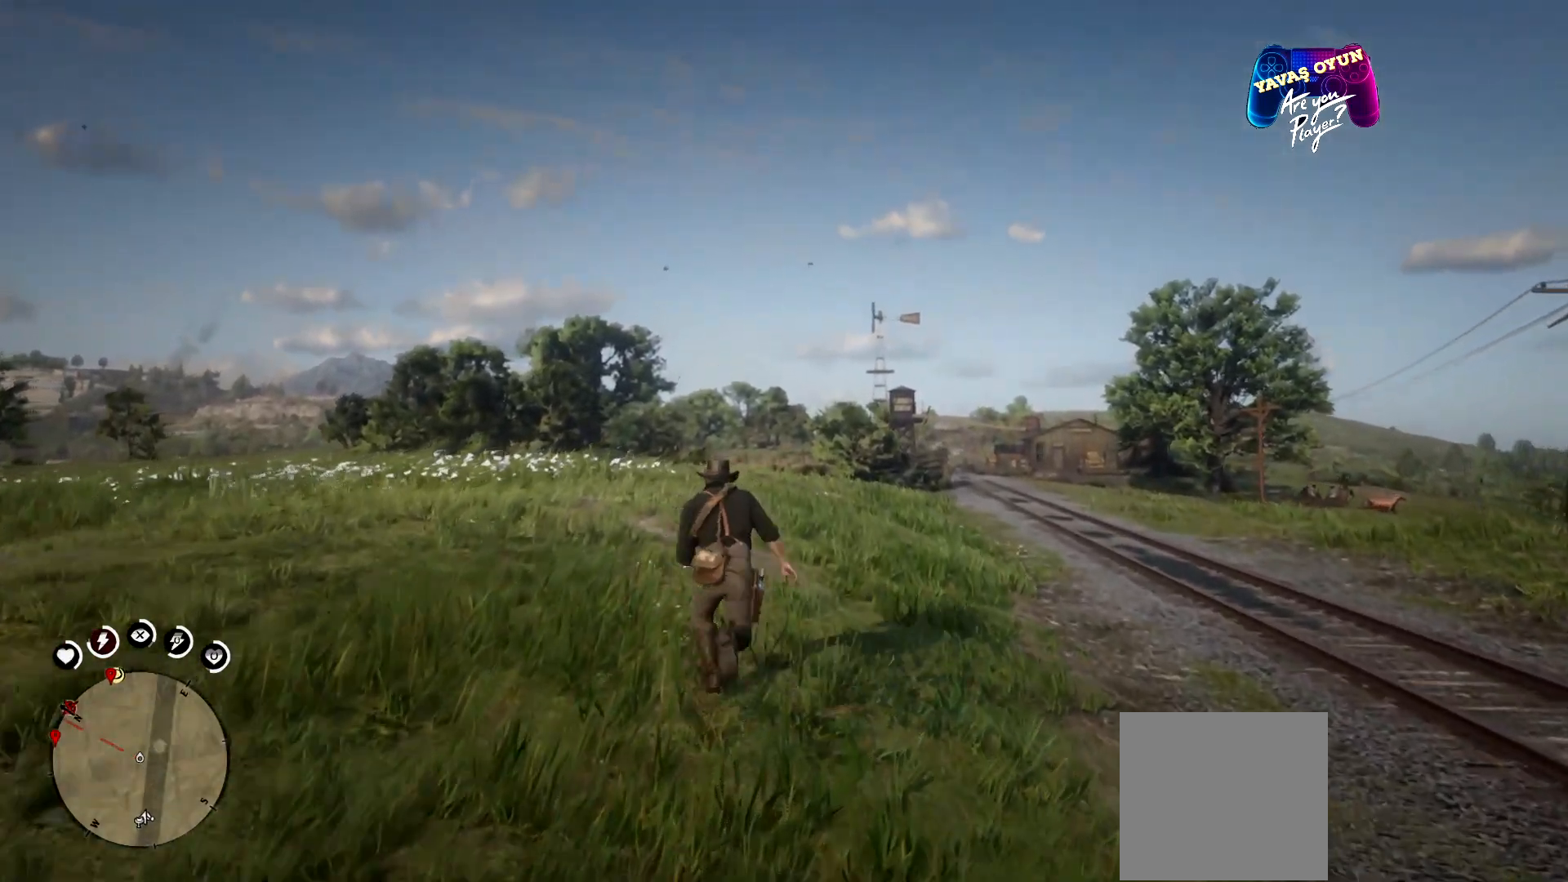
{"buttons": [], "left_stick": "up", "right_stick": "center", "events": [[100, "A", "down"], [200, "A", "up"], [300, "A", "down"], [433, "A", "up"]]}